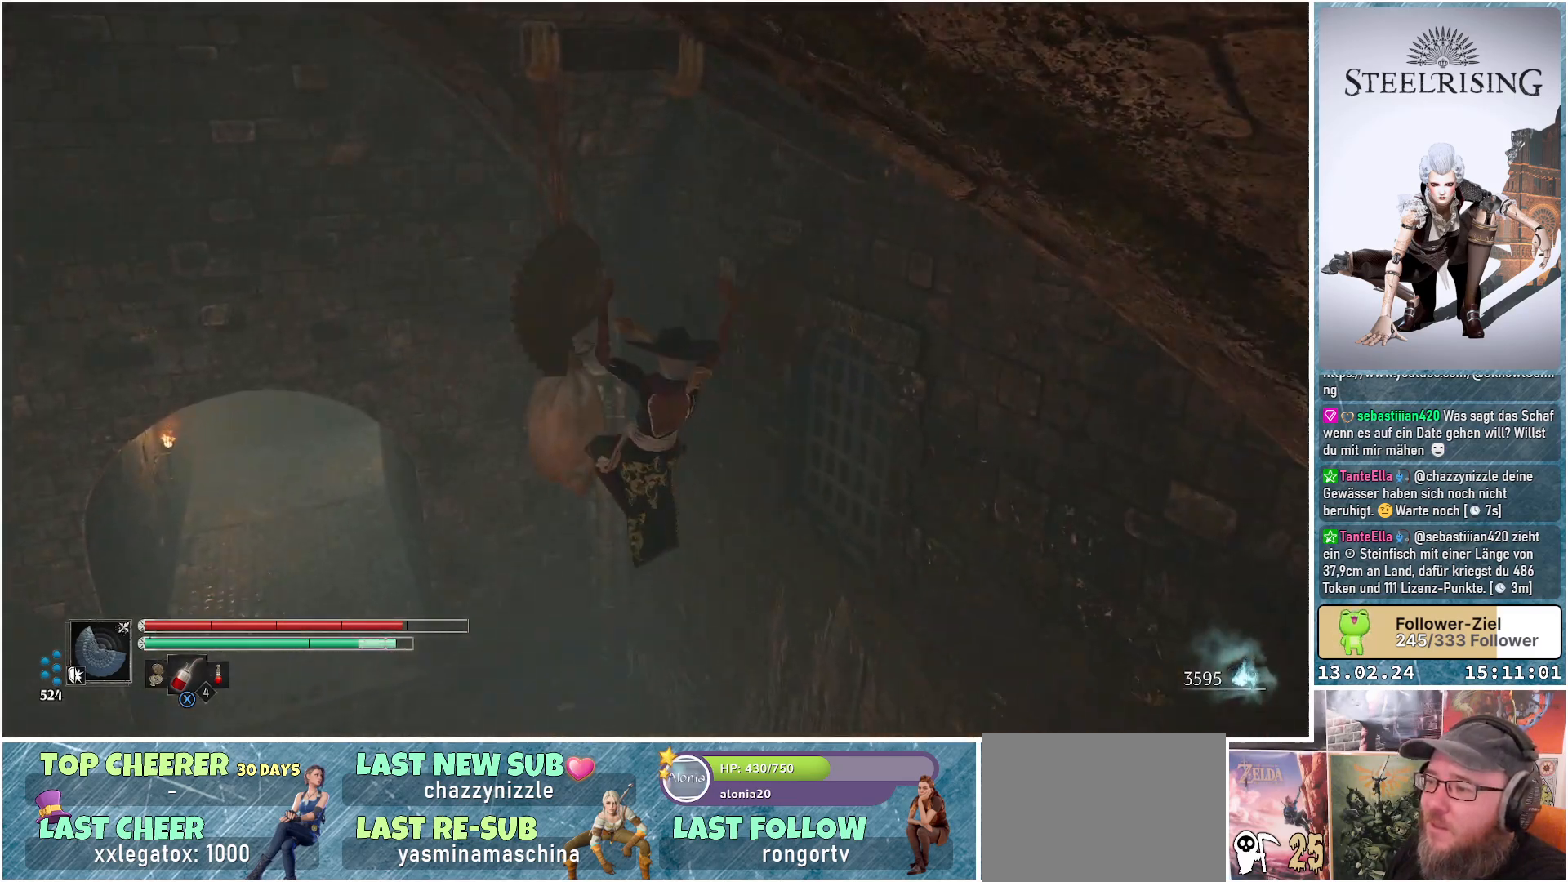
Gameplay with a controller (Xbox layout); each line is a JSON object with the inputs held at the frame after it. "events" lists button and stick changes between this image and that frame as [ms after this image, input, new state], when the widget could be followed in between.
{"buttons": [], "left_stick": "up-left", "right_stick": "down-right", "events": [[34, "R1", "up"], [50, "right_stick", "down-right"]]}
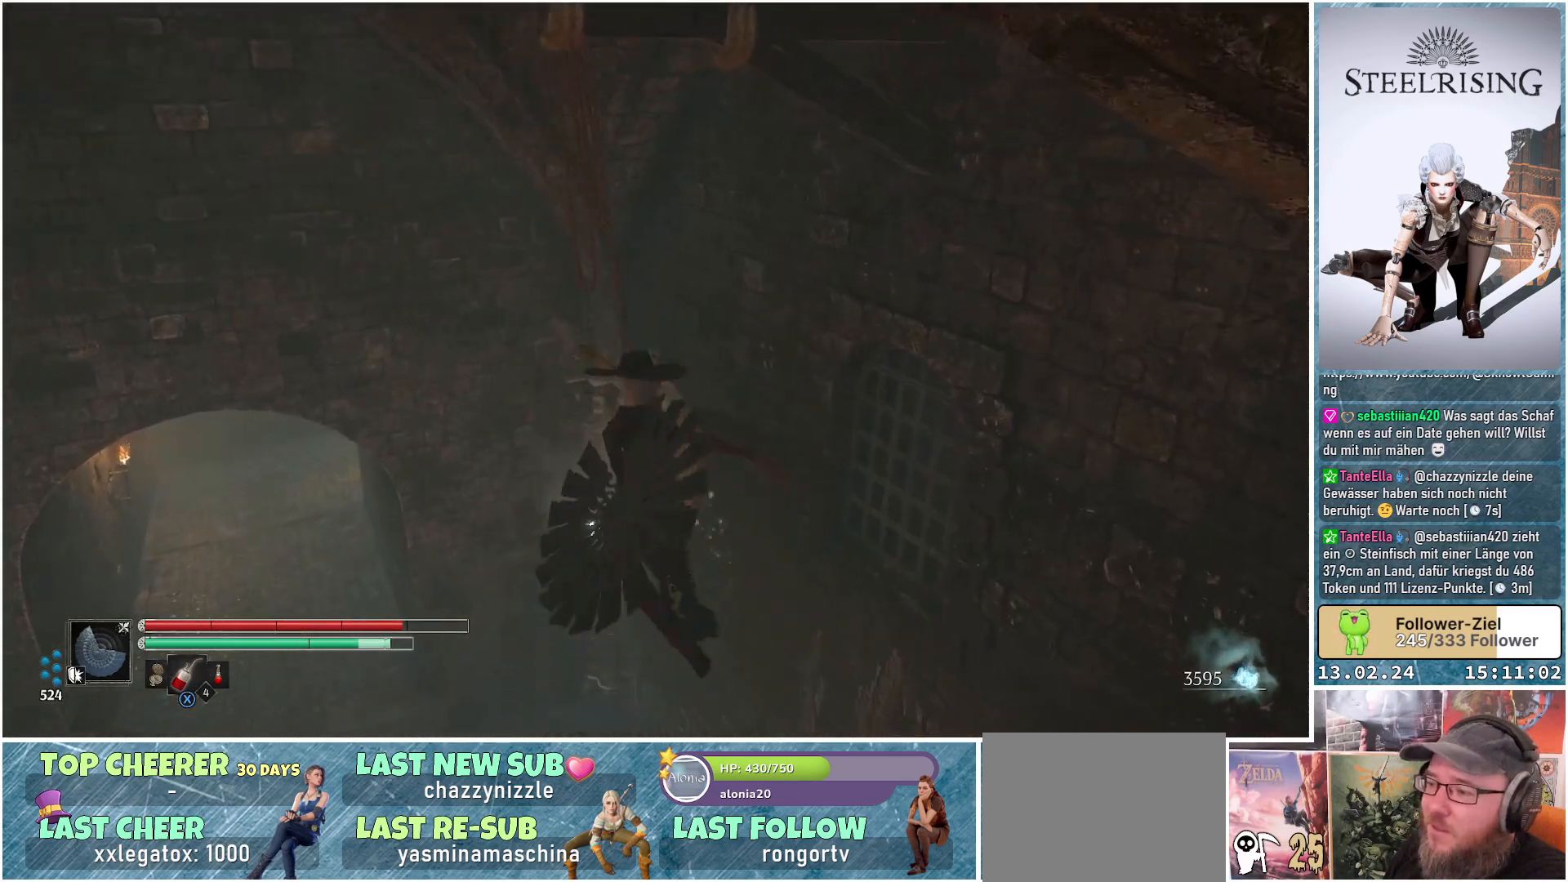
{"buttons": [], "left_stick": "center", "right_stick": "down", "events": [[284, "left_stick", "center"], [284, "right_stick", "down"]]}
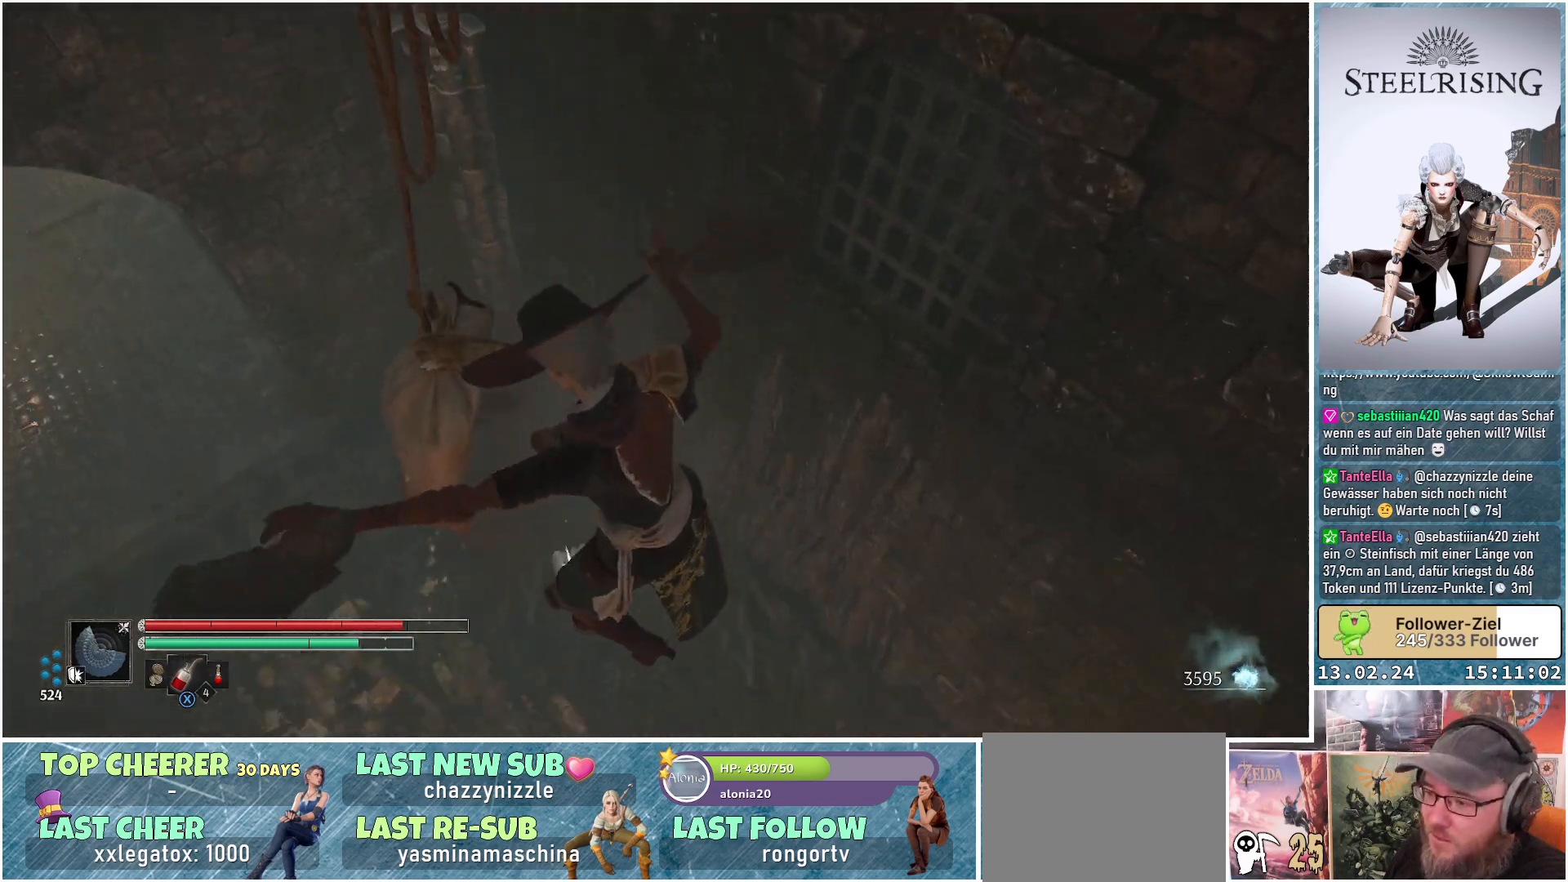
{"buttons": [], "left_stick": "center", "right_stick": "center", "events": [[67, "right_stick", "down-left"], [301, "right_stick", "center"]]}
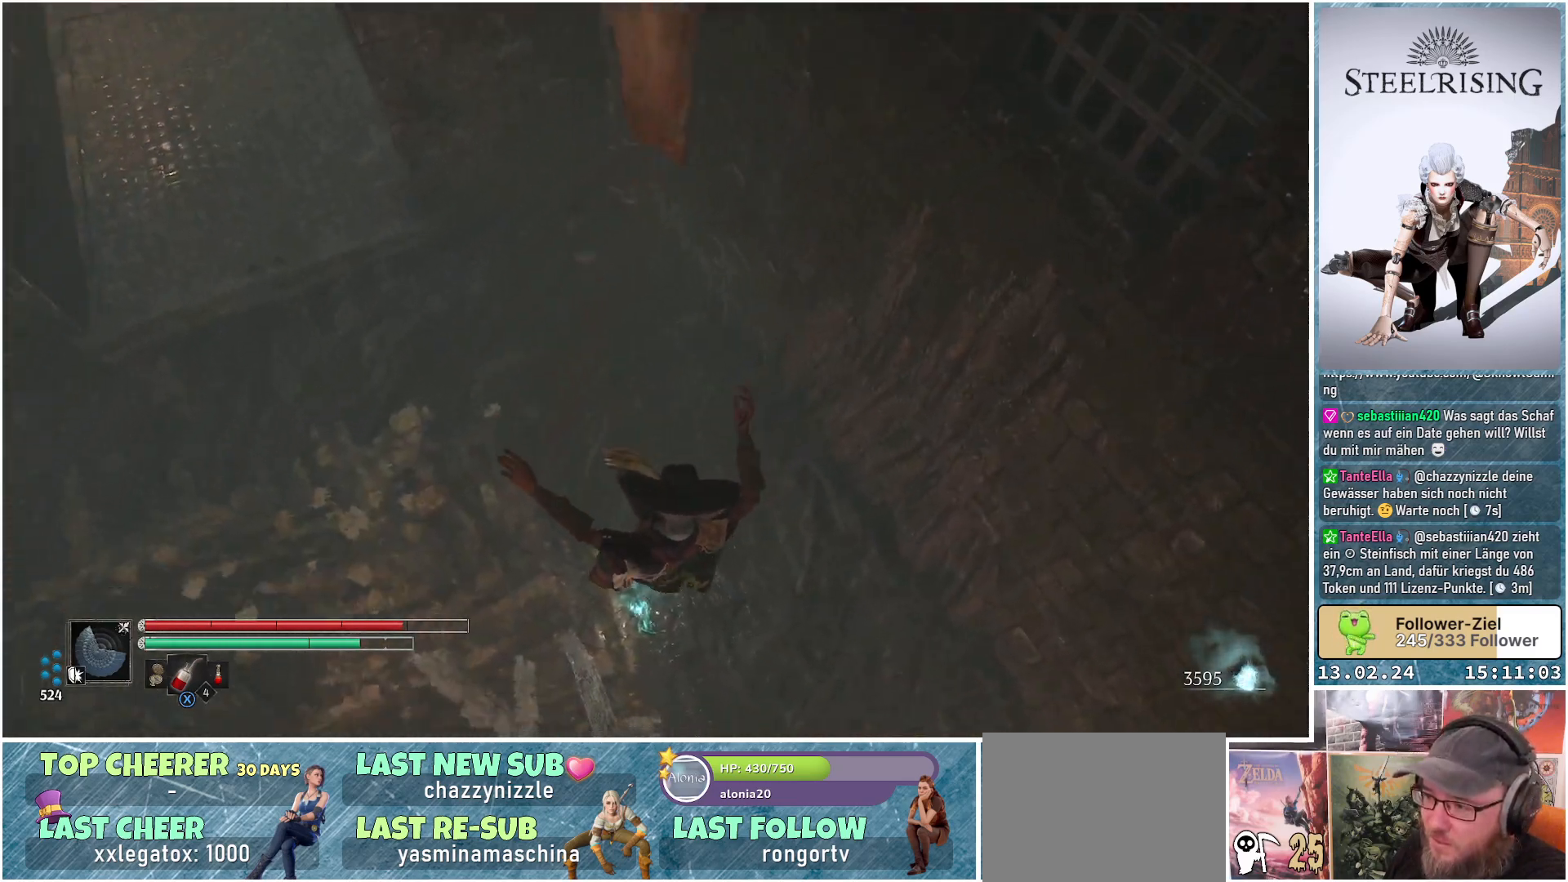
{"buttons": [], "left_stick": "center", "right_stick": "center", "events": []}
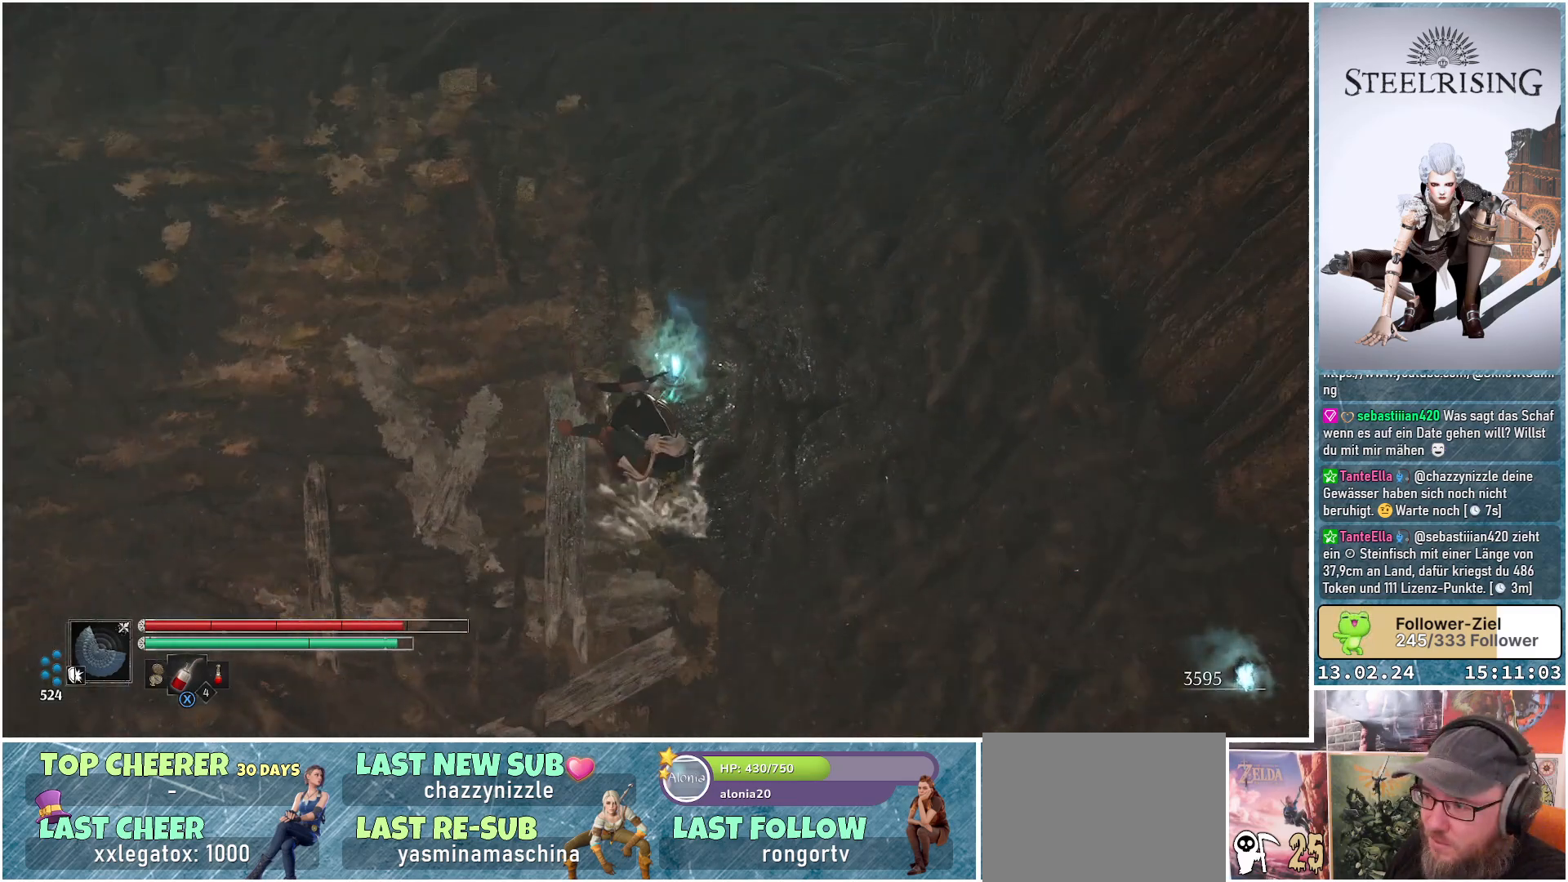
{"buttons": [], "left_stick": "center", "right_stick": "center", "events": []}
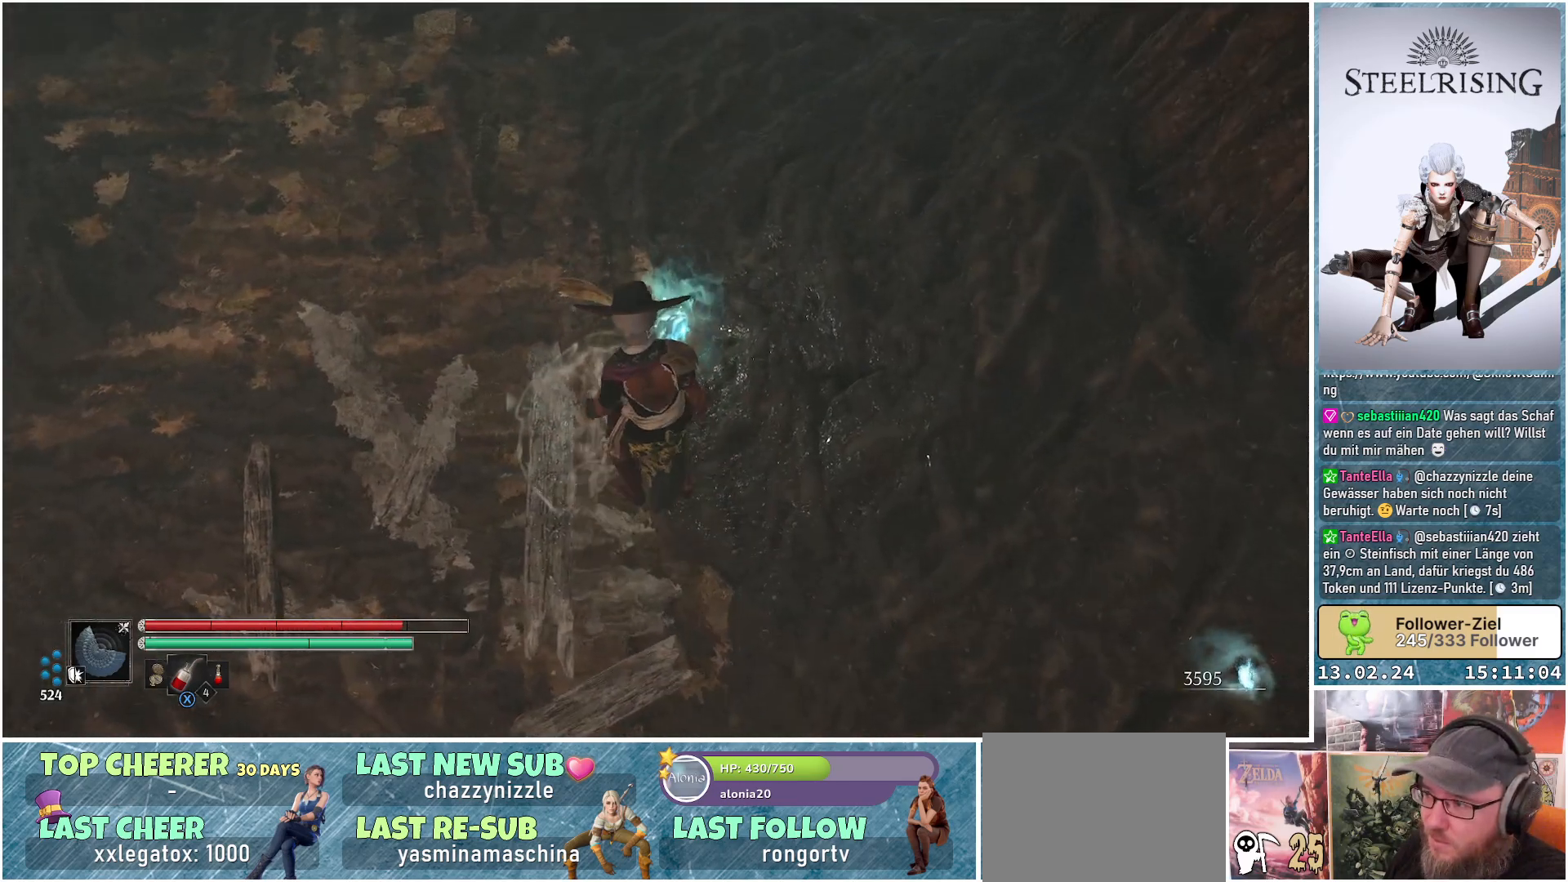
{"buttons": [], "left_stick": "up", "right_stick": "up", "events": [[83, "right_stick", "left"], [150, "right_stick", "up-left"], [450, "right_stick", "up"], [500, "left_stick", "up"]]}
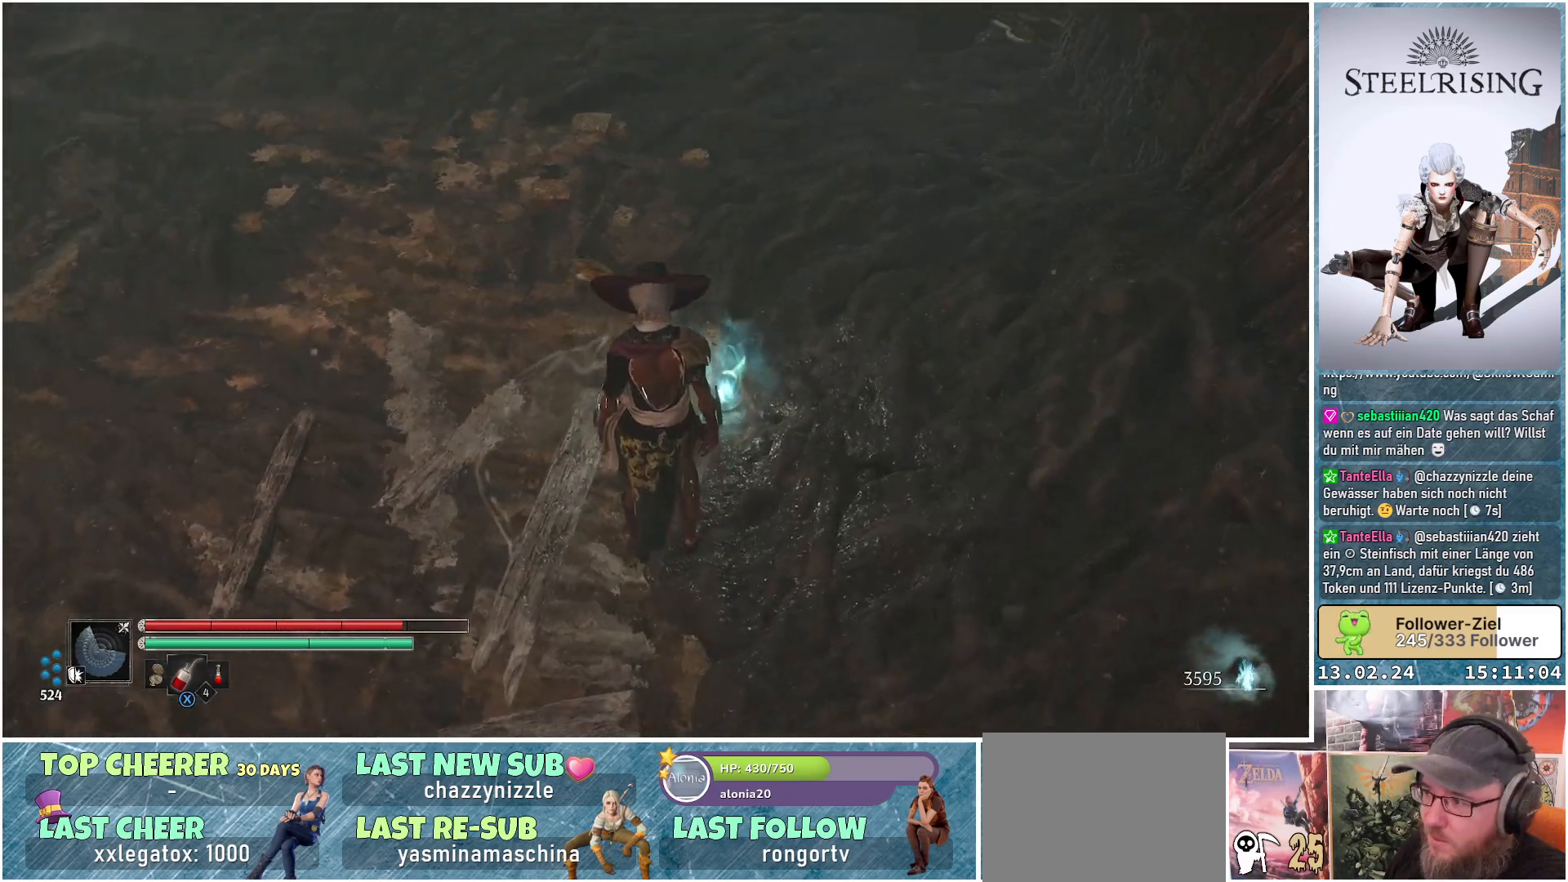
{"buttons": [], "left_stick": "up-left", "right_stick": "center", "events": [[267, "right_stick", "center"], [434, "left_stick", "up-left"]]}
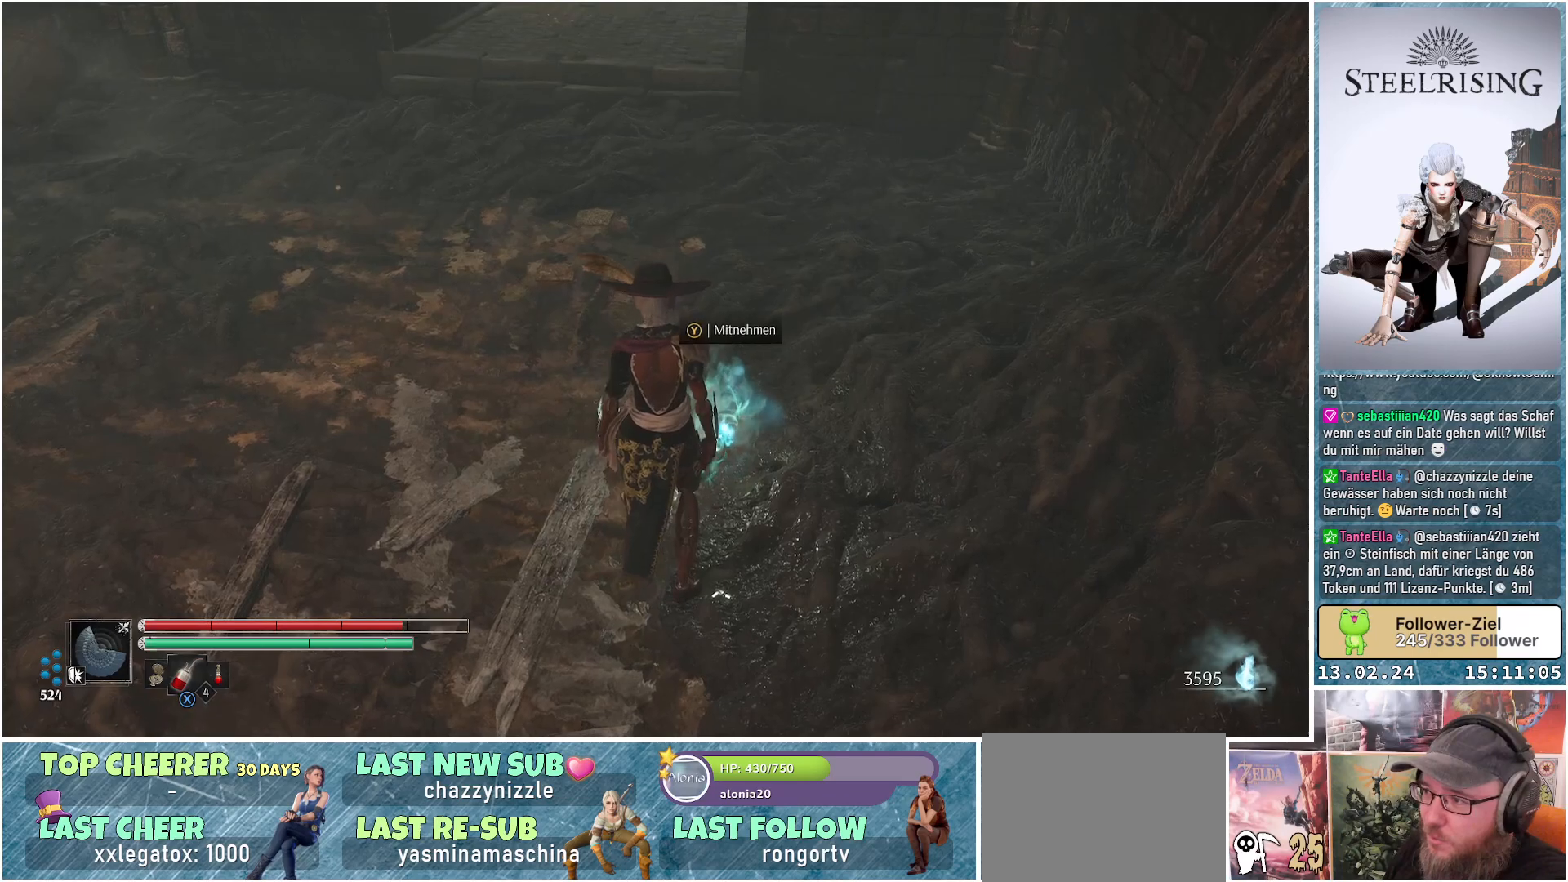
{"buttons": [], "left_stick": "up-left", "right_stick": "center", "events": [[150, "Y", "down"], [183, "Y", "up"]]}
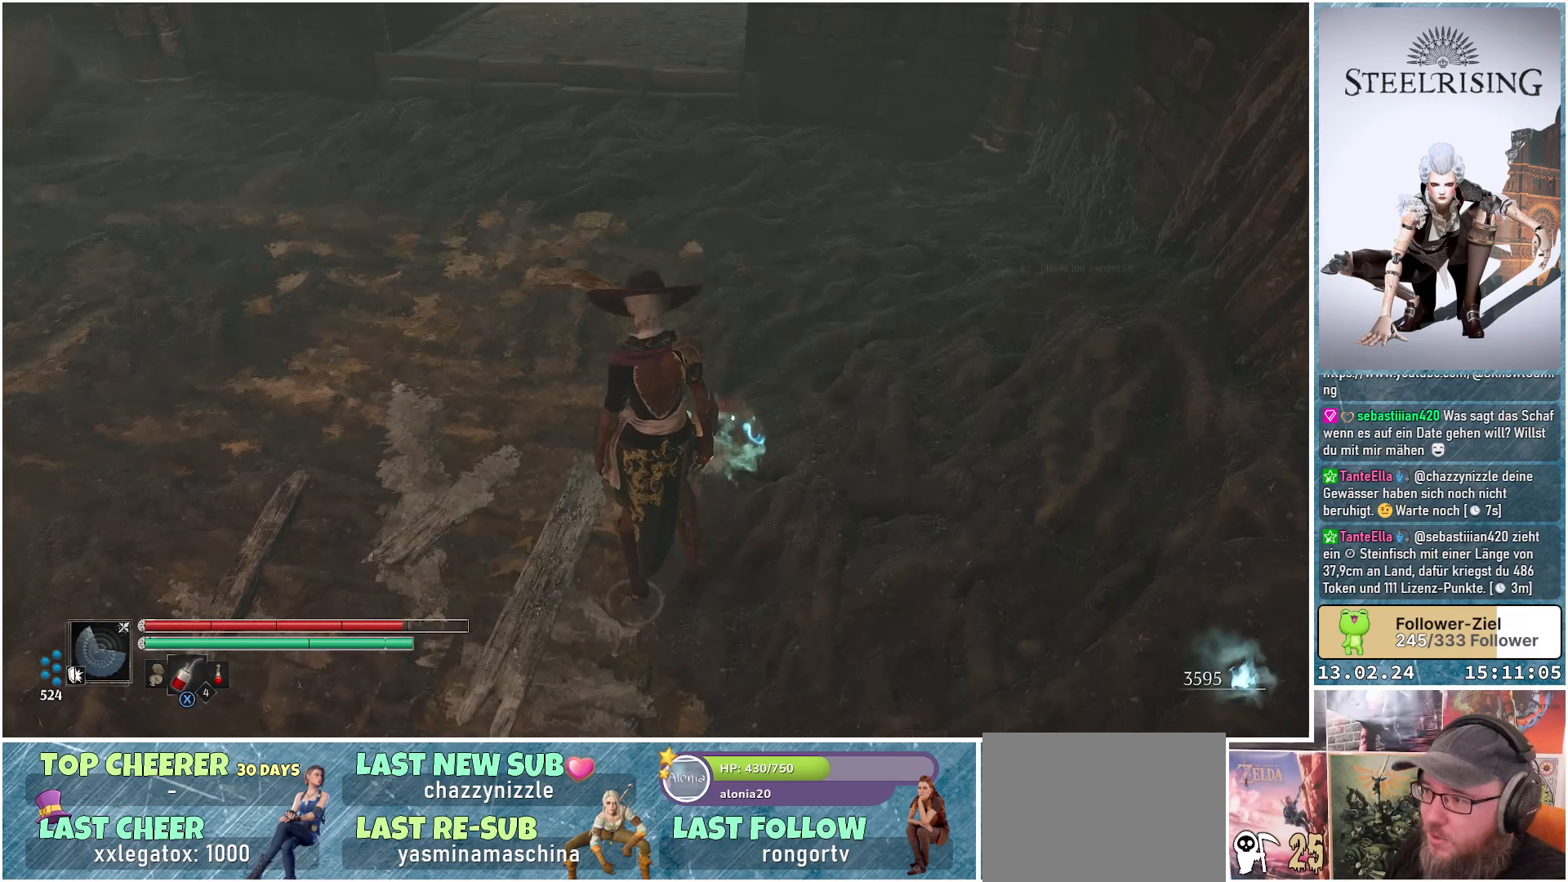
{"buttons": [], "left_stick": "up-right", "right_stick": "left", "events": [[50, "right_stick", "left"], [167, "left_stick", "up"], [317, "left_stick", "up-right"]]}
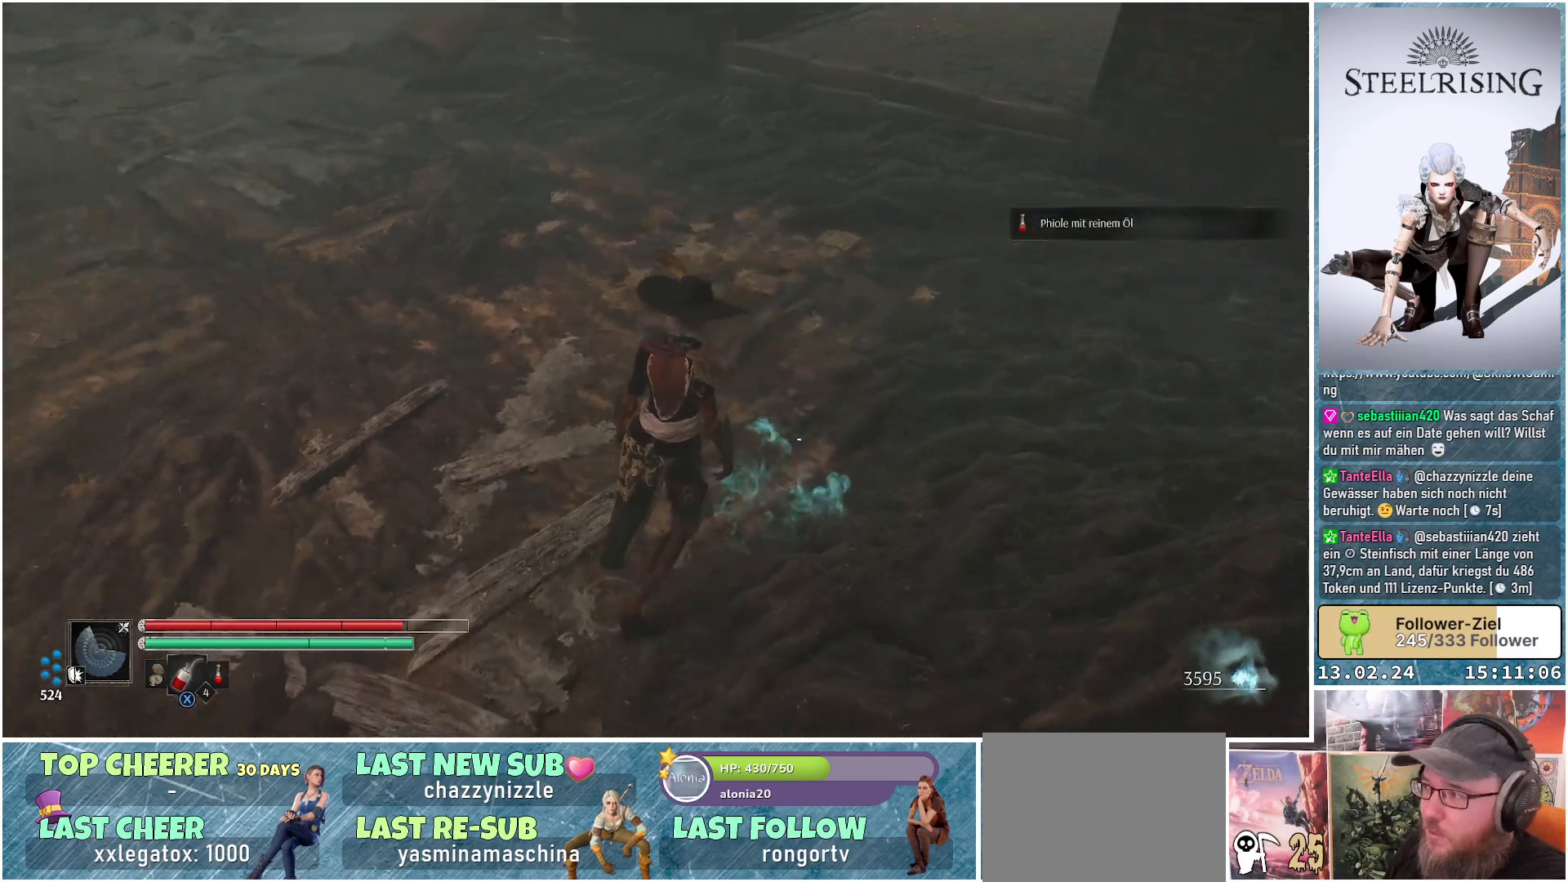
{"buttons": [], "left_stick": "up", "right_stick": "up-left", "events": [[284, "left_stick", "up"], [400, "right_stick", "up-left"]]}
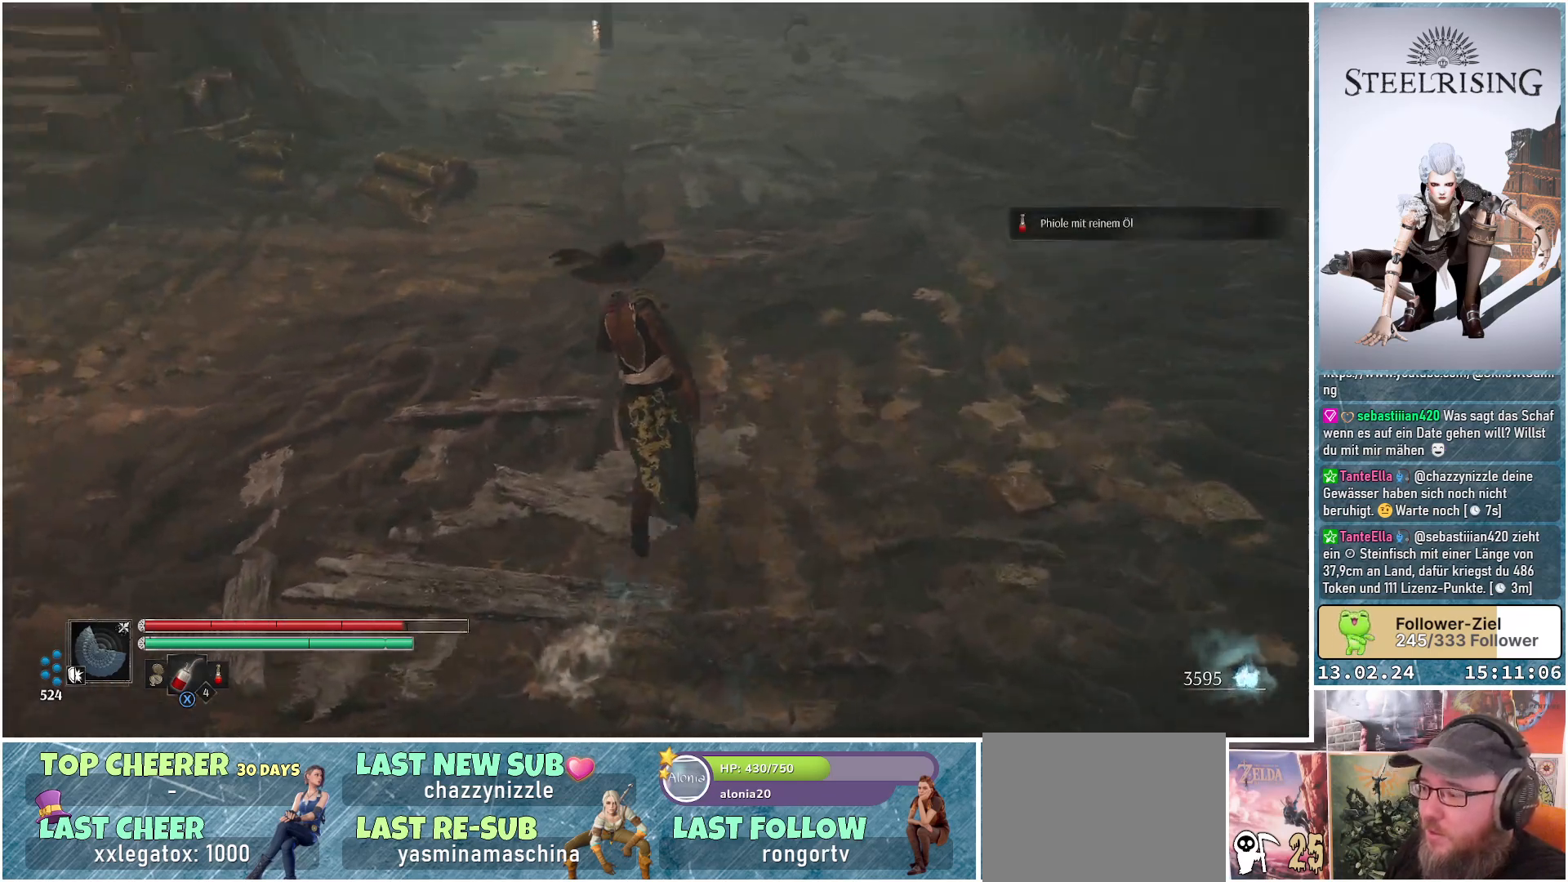
{"buttons": [], "left_stick": "up-left", "right_stick": "center", "events": [[434, "left_stick", "up-left"], [484, "right_stick", "center"]]}
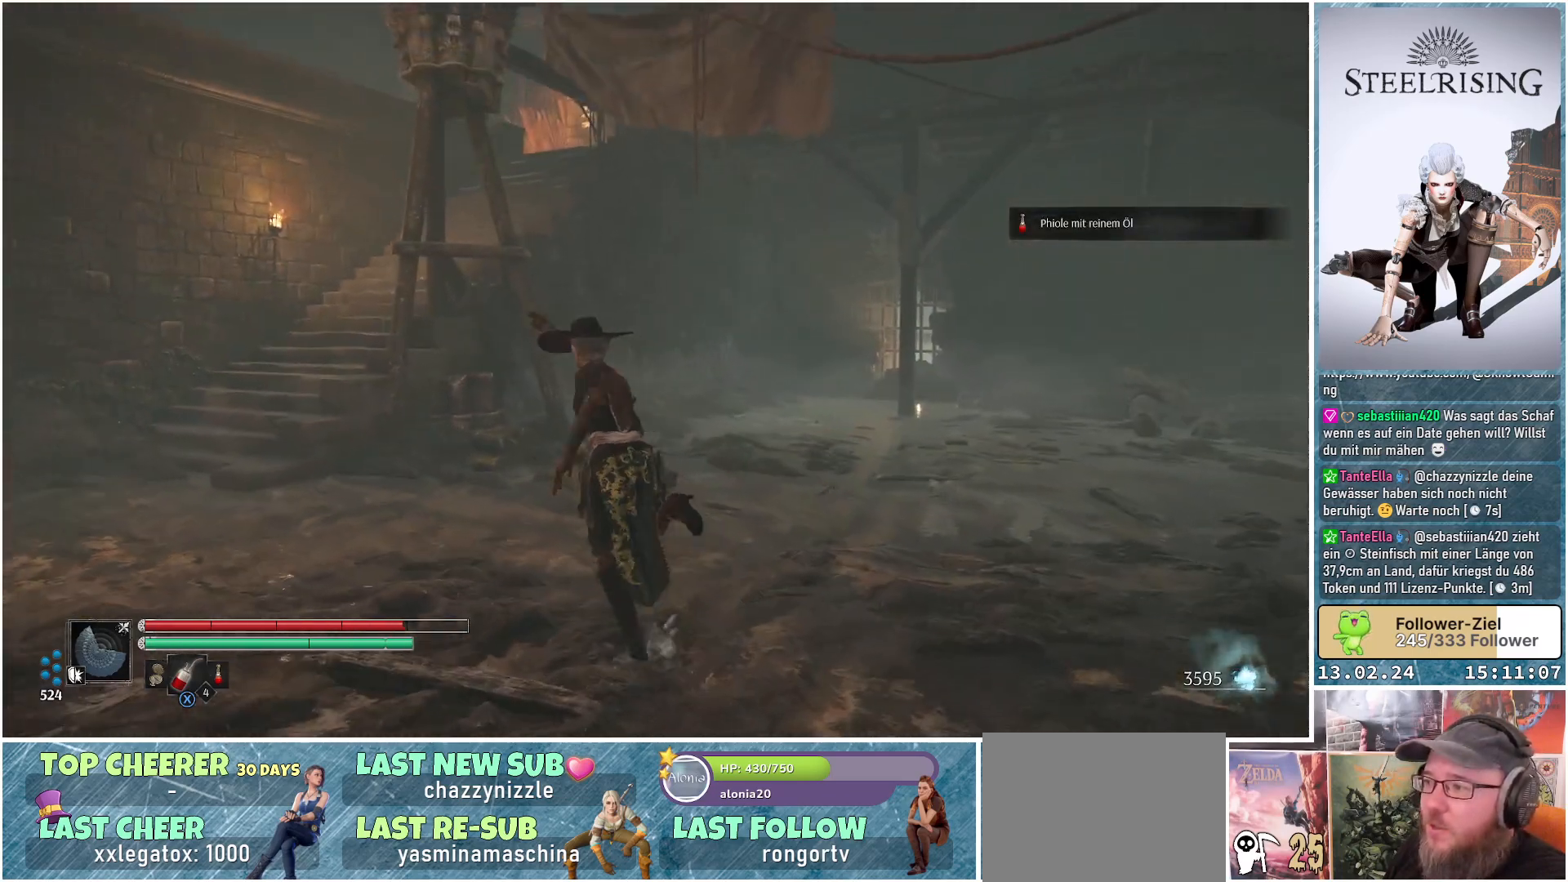
{"buttons": [], "left_stick": "up-left", "right_stick": "center", "events": []}
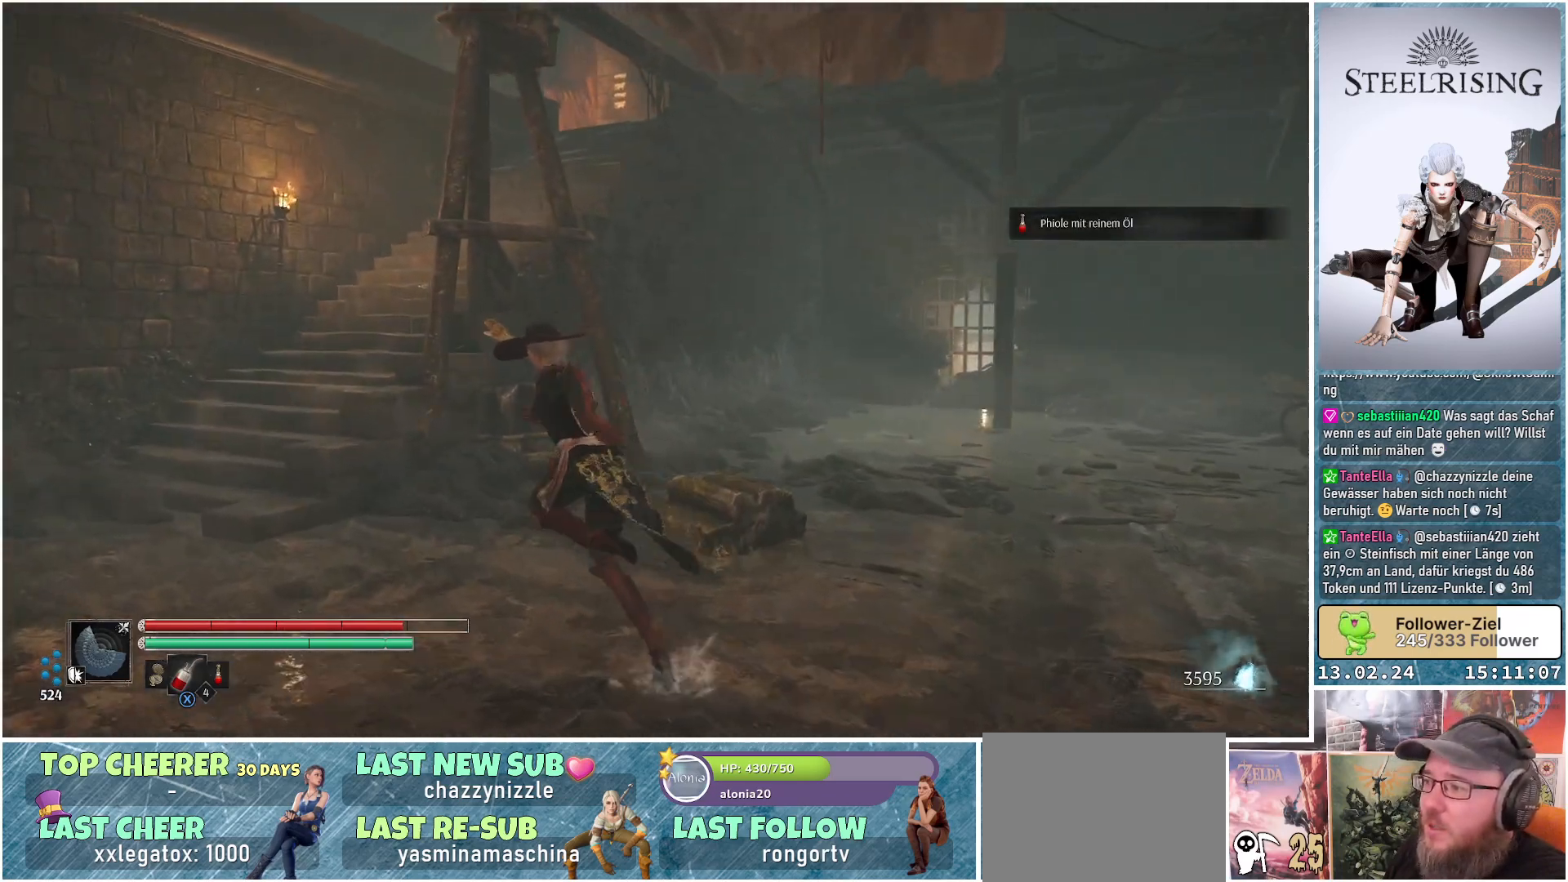
{"buttons": [], "left_stick": "up-left", "right_stick": "center", "events": []}
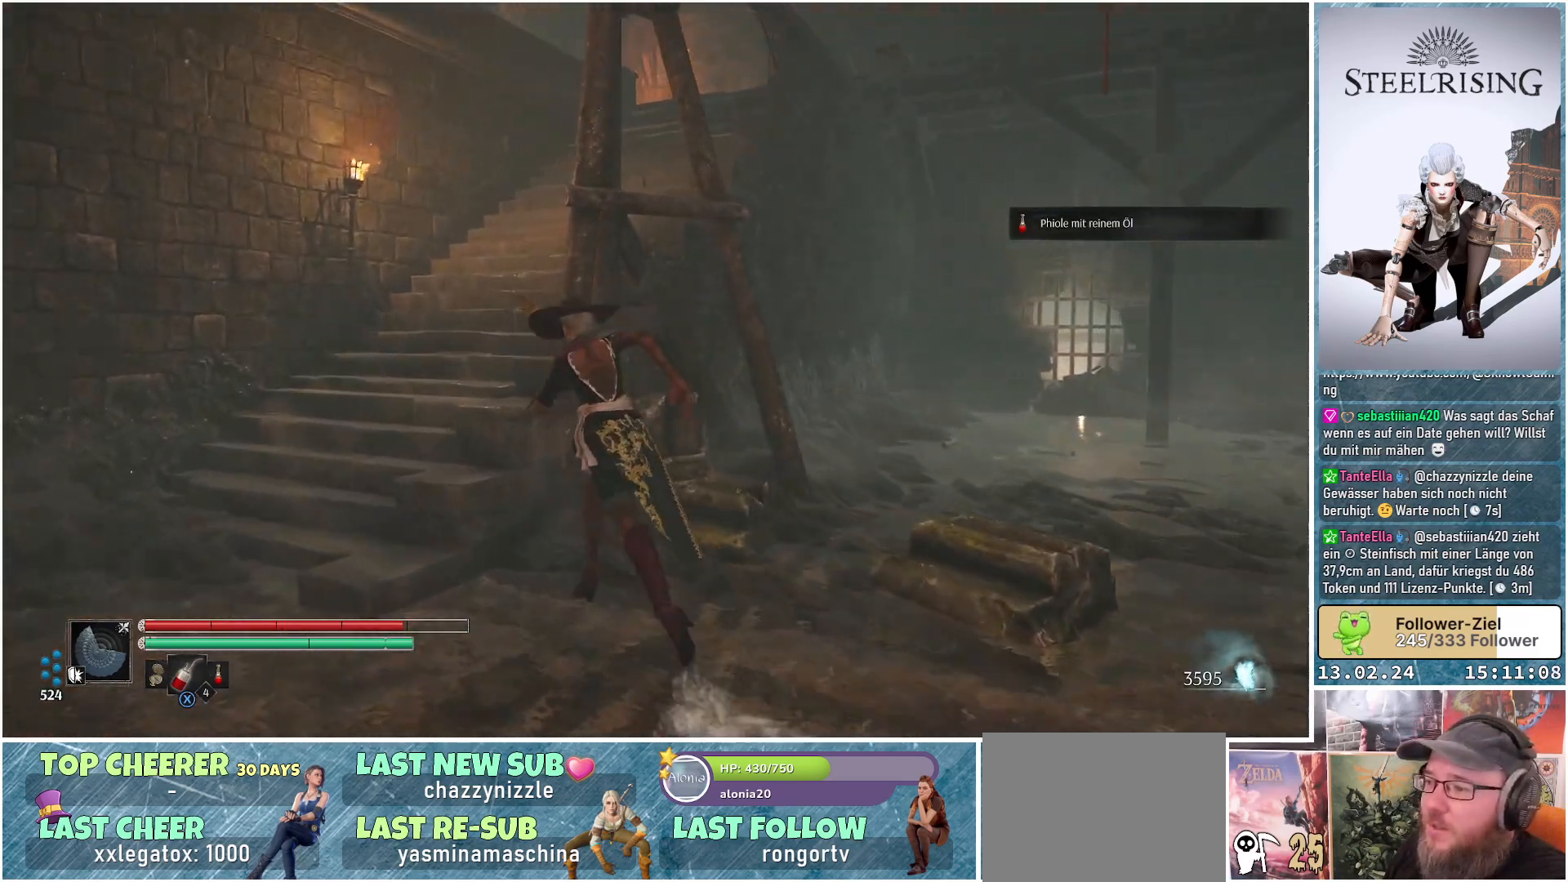
{"buttons": [], "left_stick": "up", "right_stick": "center", "events": [[67, "A", "down"], [150, "A", "up"], [467, "left_stick", "up"]]}
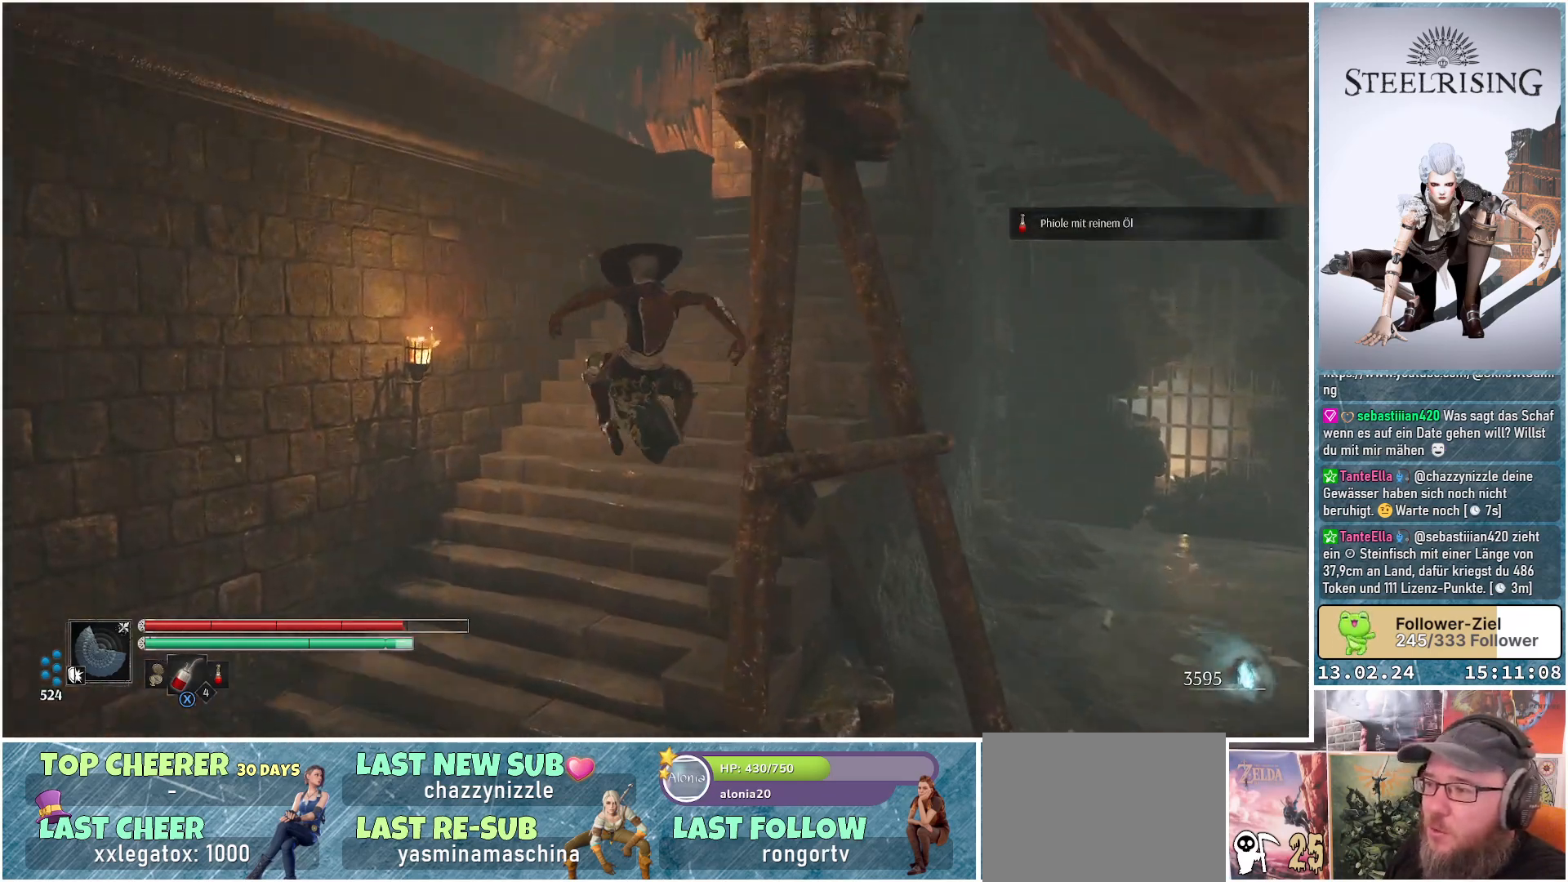
{"buttons": [], "left_stick": "up", "right_stick": "center", "events": [[101, "right_stick", "right"], [351, "right_stick", "center"]]}
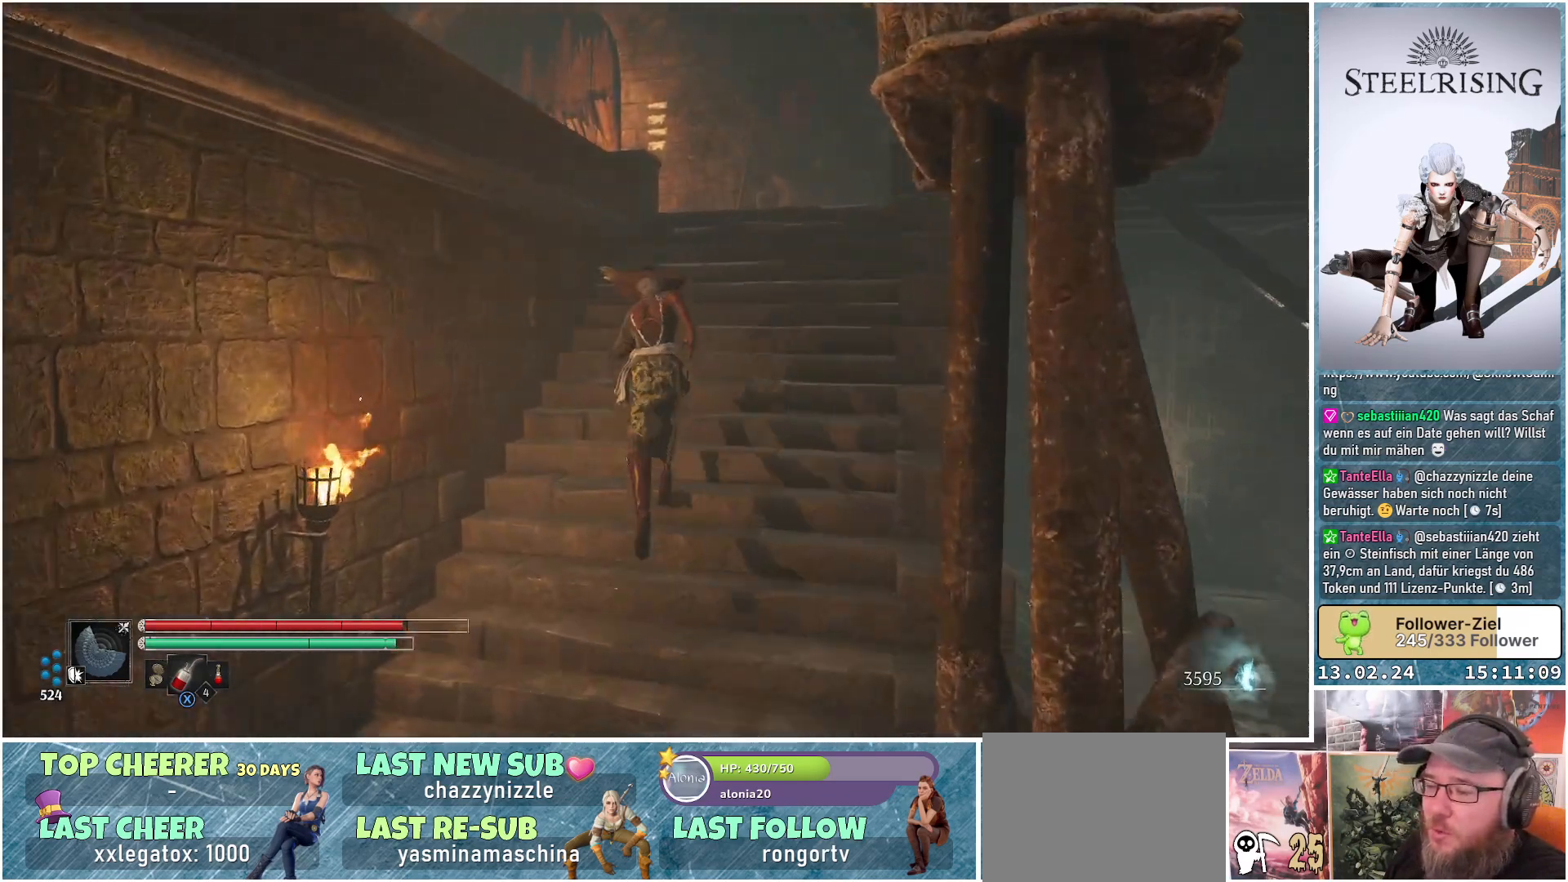
{"buttons": [], "left_stick": "up", "right_stick": "center", "events": []}
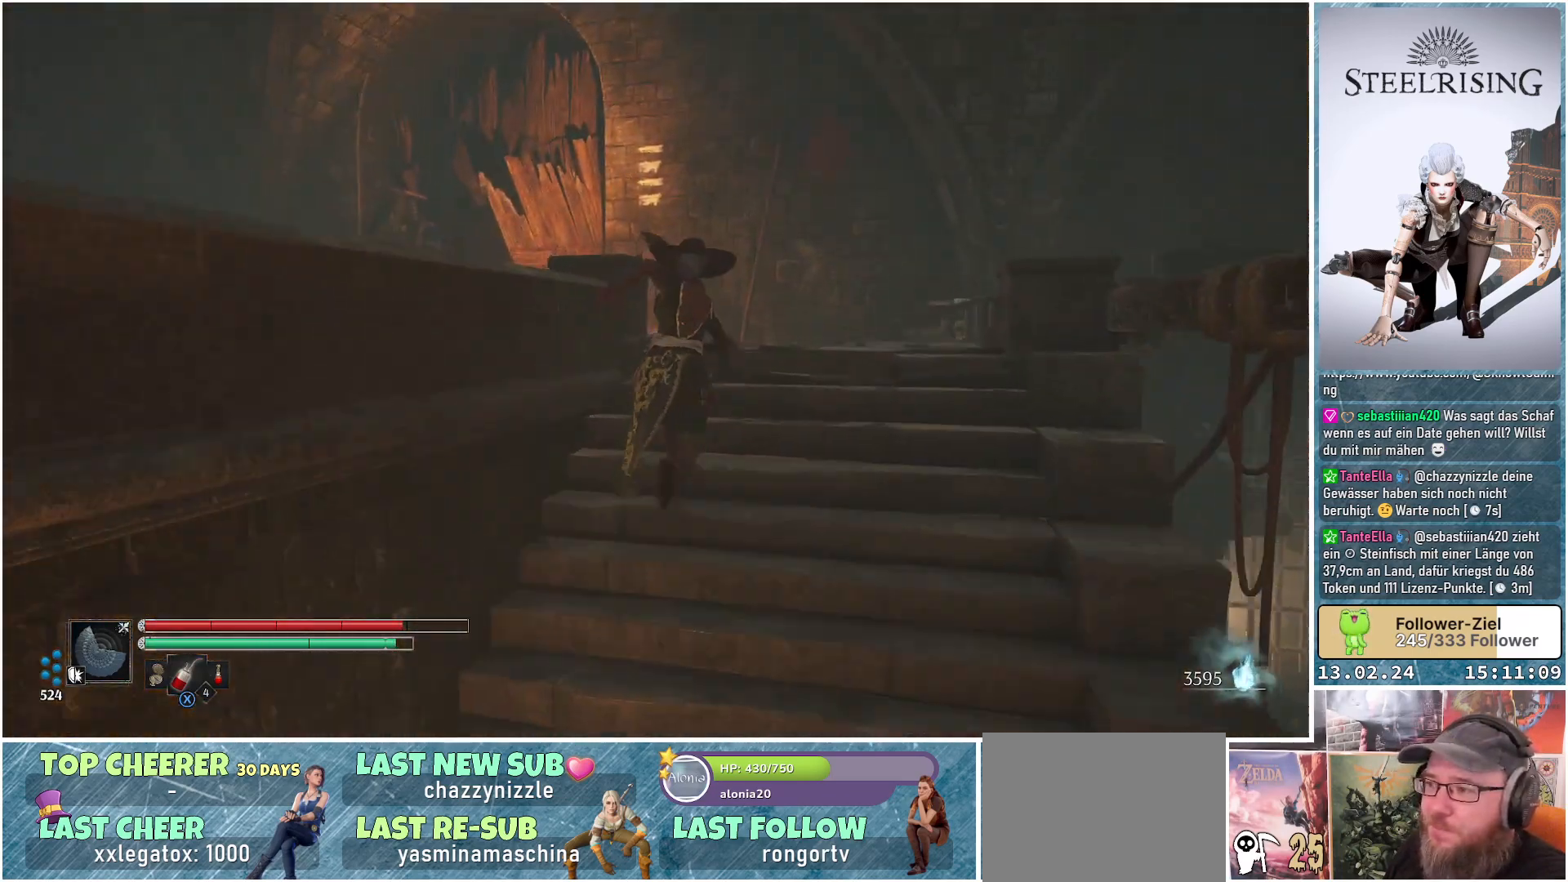
{"buttons": [], "left_stick": "up", "right_stick": "down-left", "events": [[167, "right_stick", "down-left"]]}
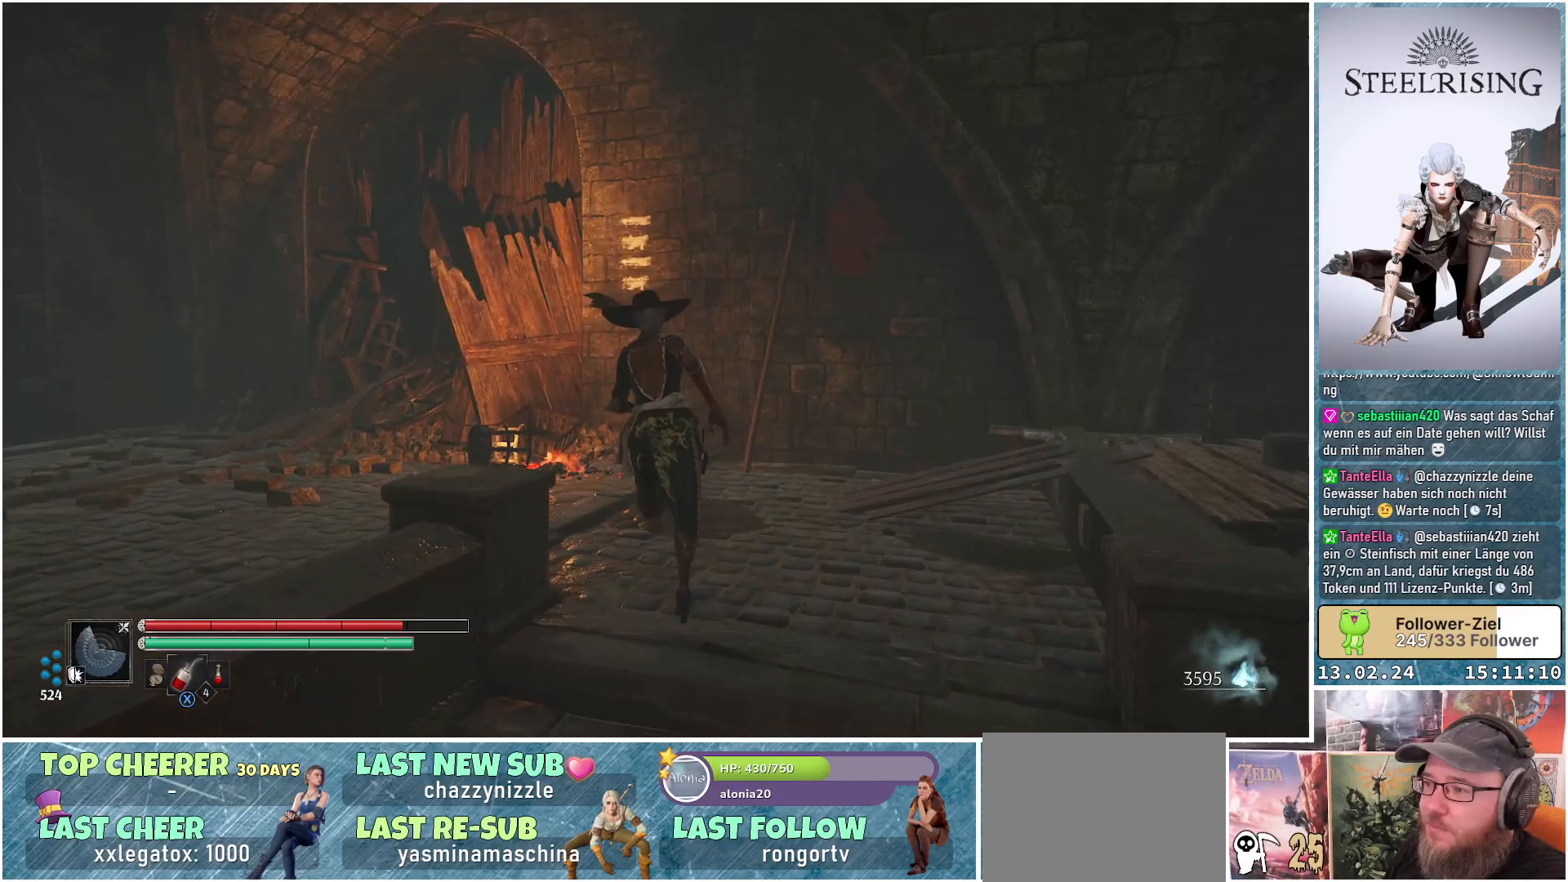
{"buttons": [], "left_stick": "up-left", "right_stick": "right", "events": [[183, "left_stick", "up-left"], [200, "right_stick", "center"], [434, "right_stick", "right"]]}
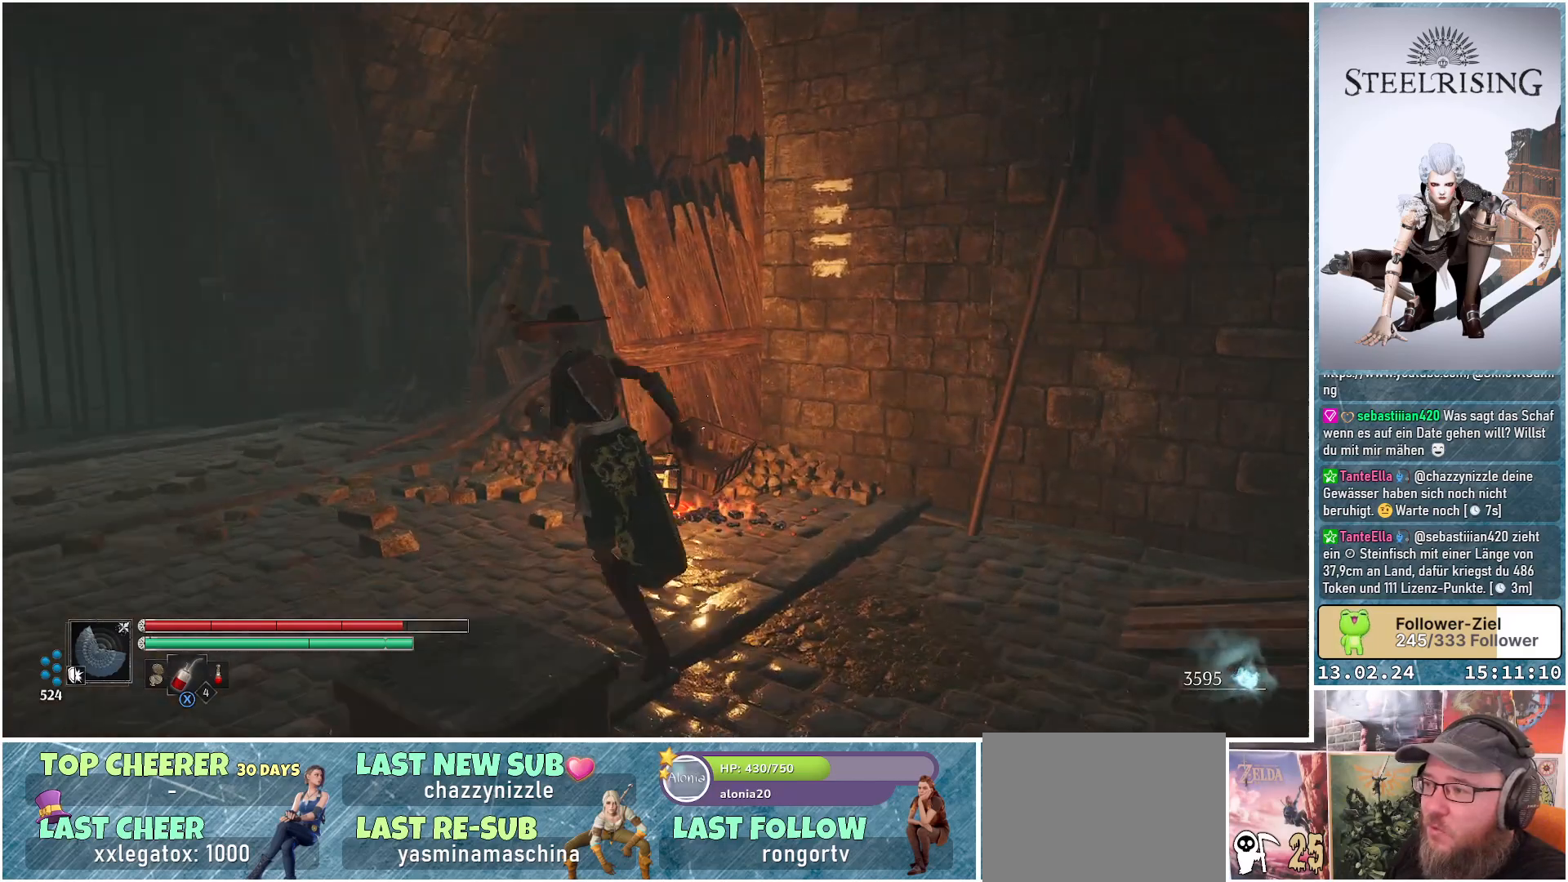
{"buttons": [], "left_stick": "up", "right_stick": "center", "events": [[67, "right_stick", "center"], [367, "A", "down"], [451, "A", "up"], [468, "left_stick", "up"]]}
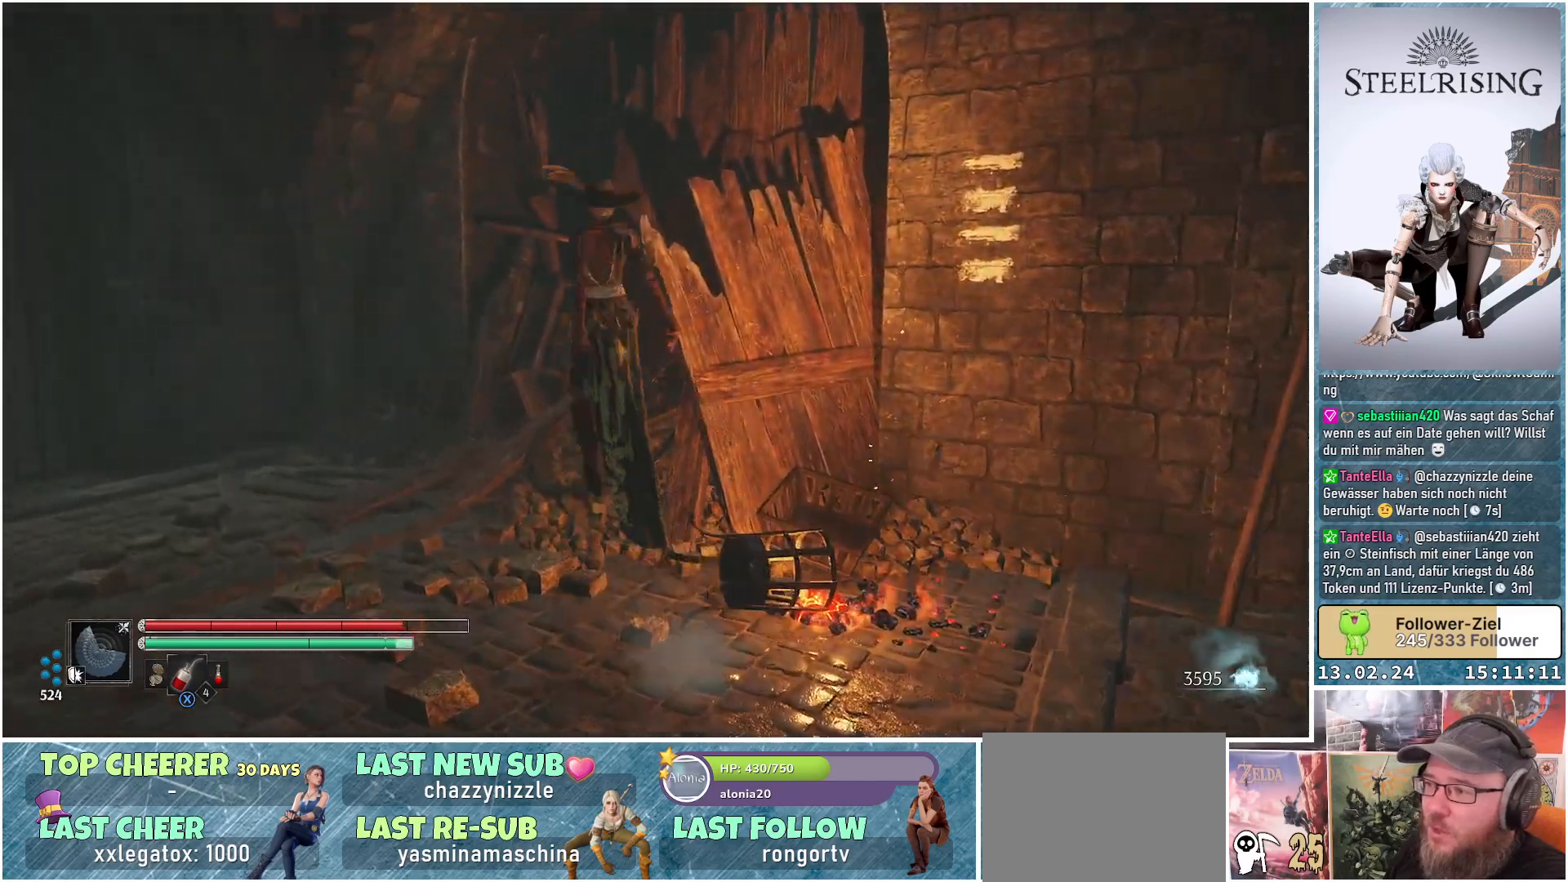
{"buttons": [], "left_stick": "up", "right_stick": "center", "events": [[267, "B", "down"], [384, "B", "up"]]}
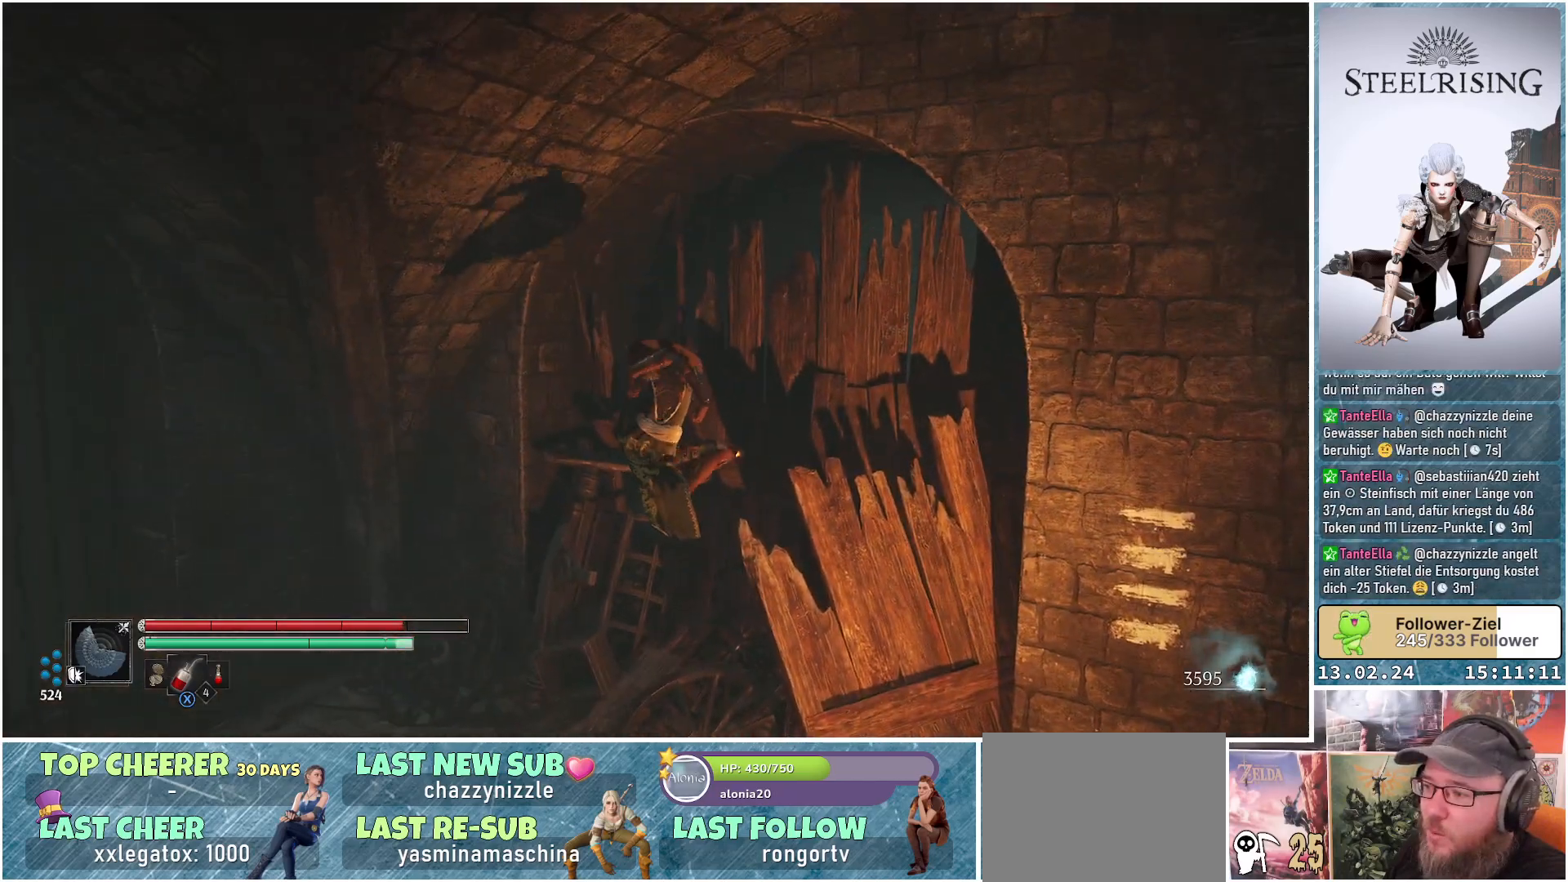
{"buttons": [], "left_stick": "center", "right_stick": "left", "events": [[84, "left_stick", "center"], [418, "right_stick", "left"]]}
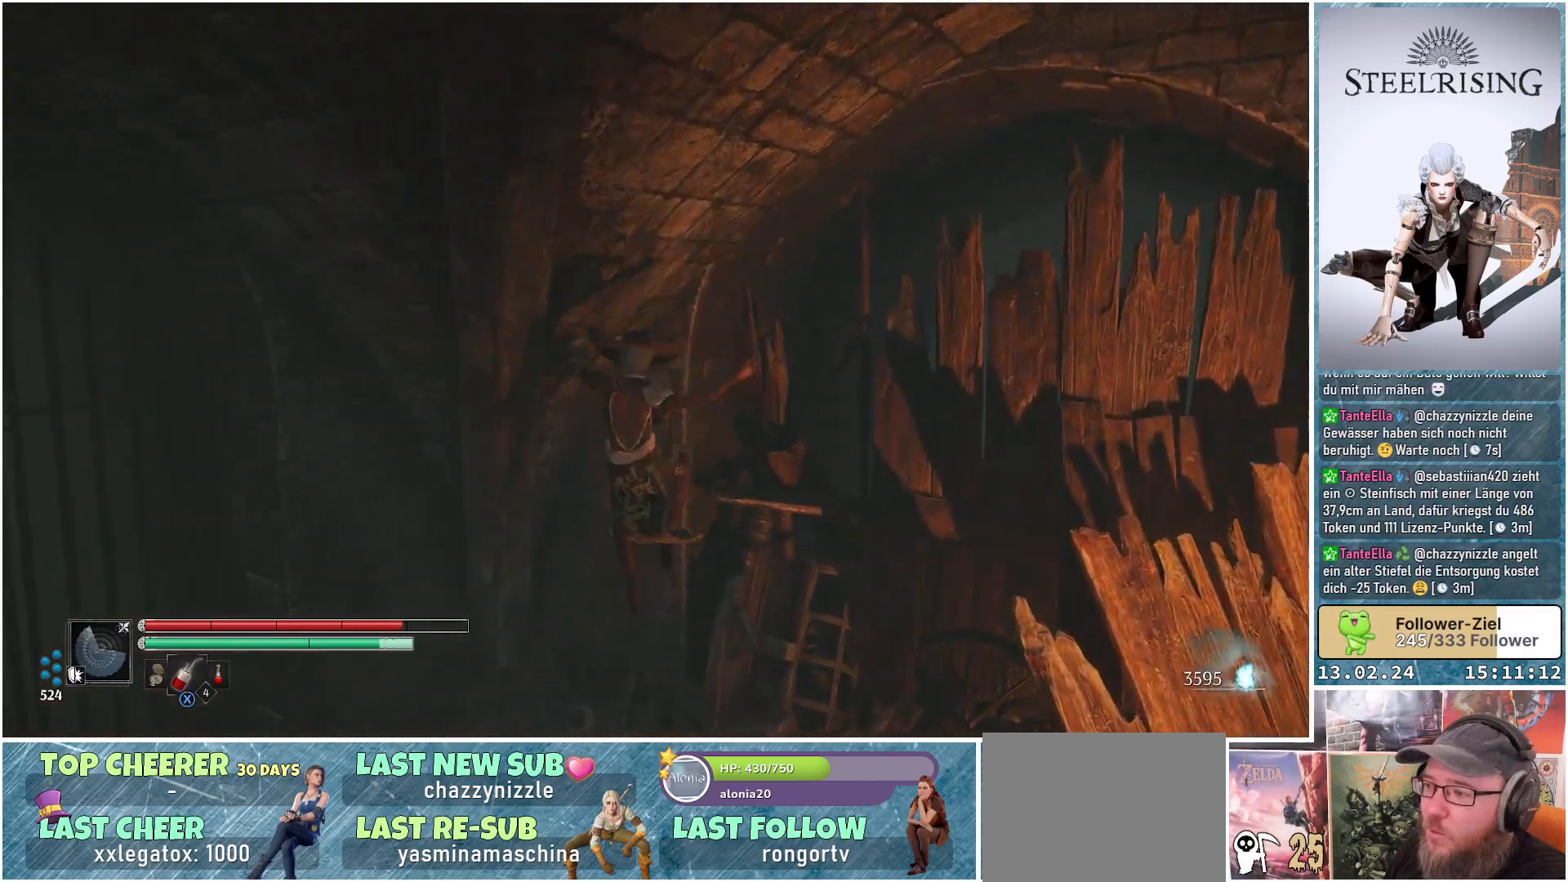
{"buttons": [], "left_stick": "up-left", "right_stick": "center", "events": [[17, "left_stick", "left"], [467, "left_stick", "up-left"], [501, "right_stick", "center"]]}
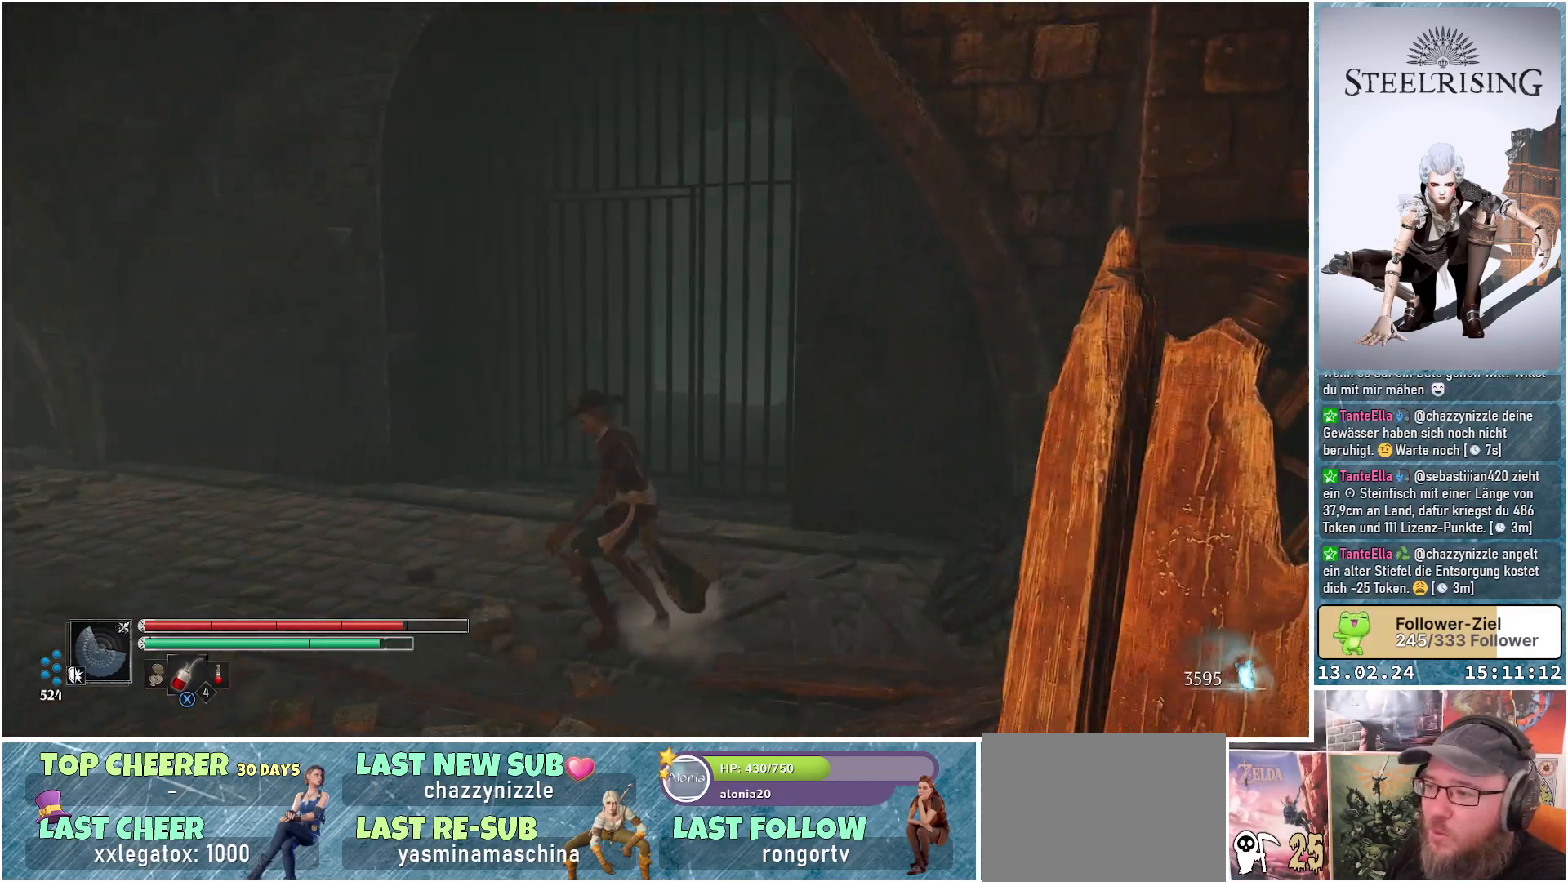
{"buttons": [], "left_stick": "up", "right_stick": "down", "events": [[267, "left_stick", "up"], [467, "right_stick", "down"]]}
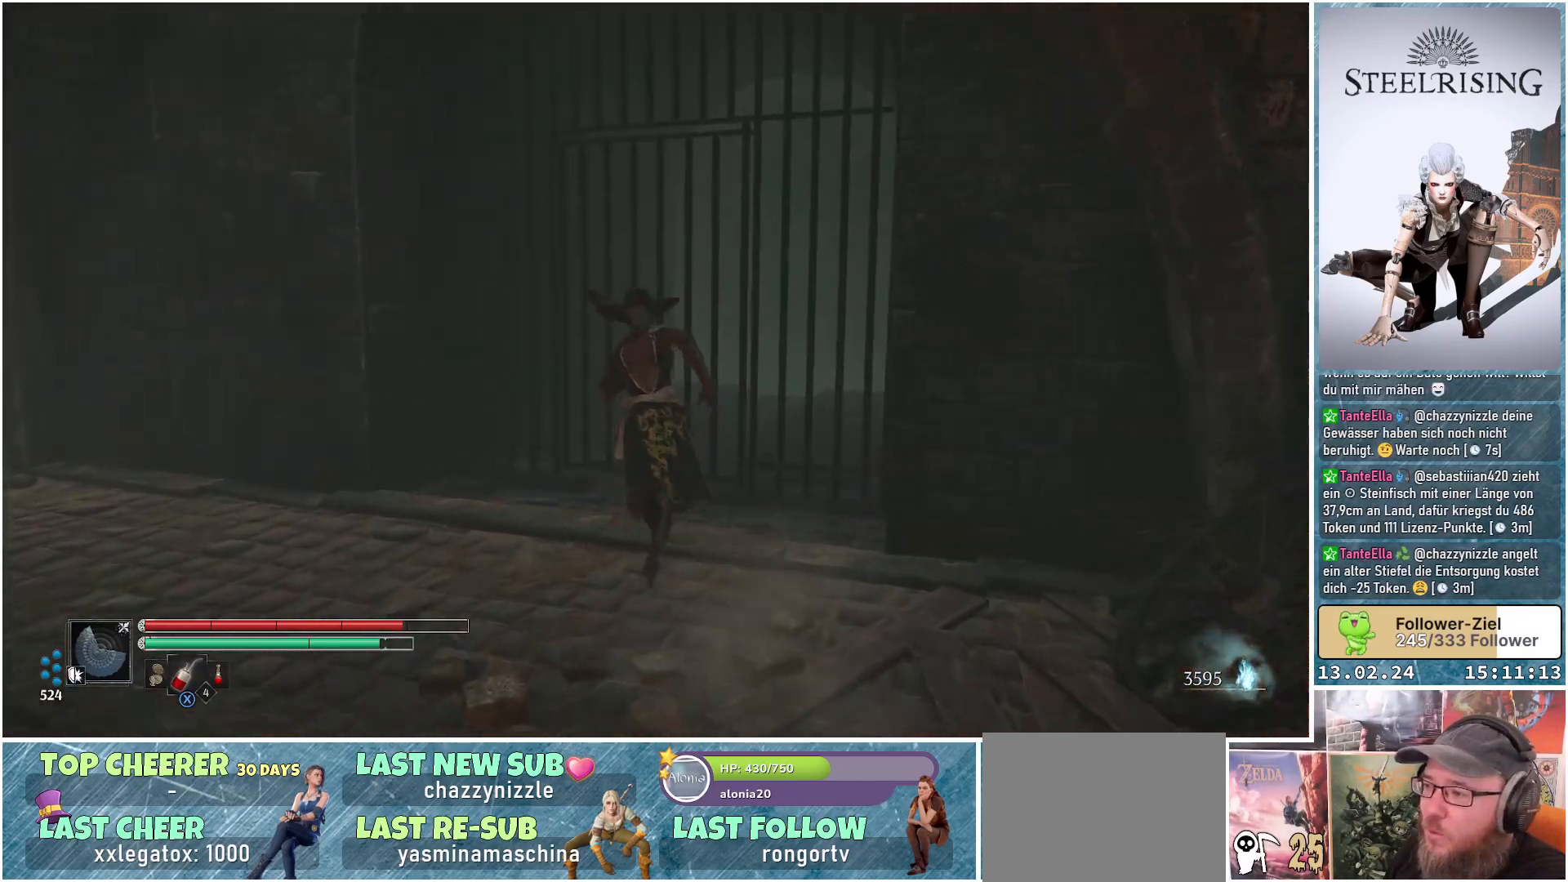
{"buttons": ["R1"], "left_stick": "up", "right_stick": "center", "events": [[351, "R1", "down"], [351, "right_stick", "center"]]}
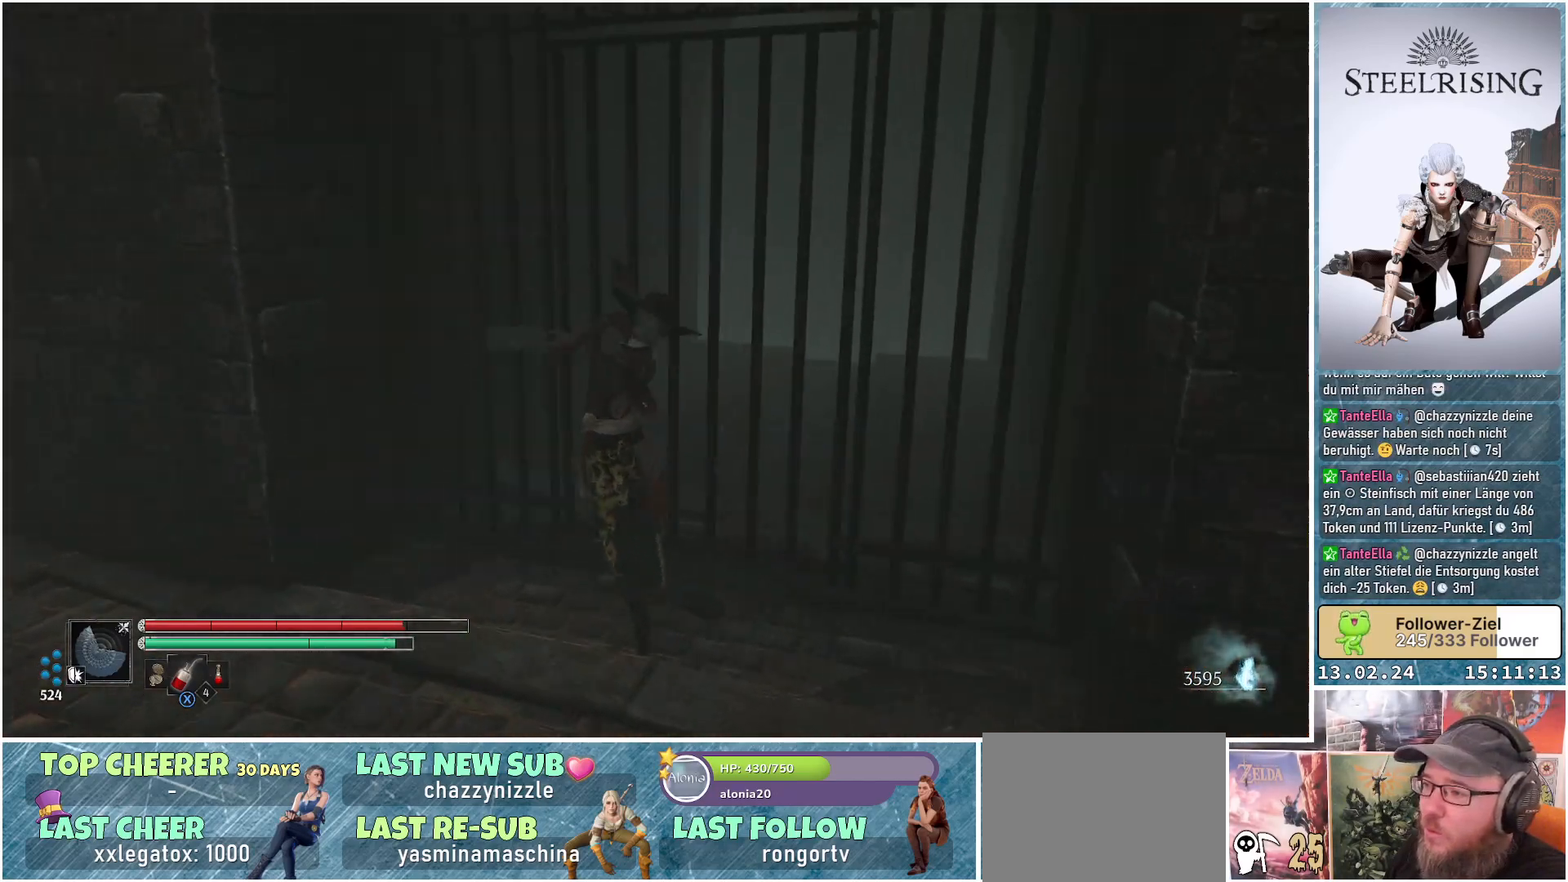
{"buttons": [], "left_stick": "up-left", "right_stick": "left", "events": [[16, "R1", "up"], [50, "left_stick", "center"], [417, "right_stick", "left"], [484, "left_stick", "up-left"]]}
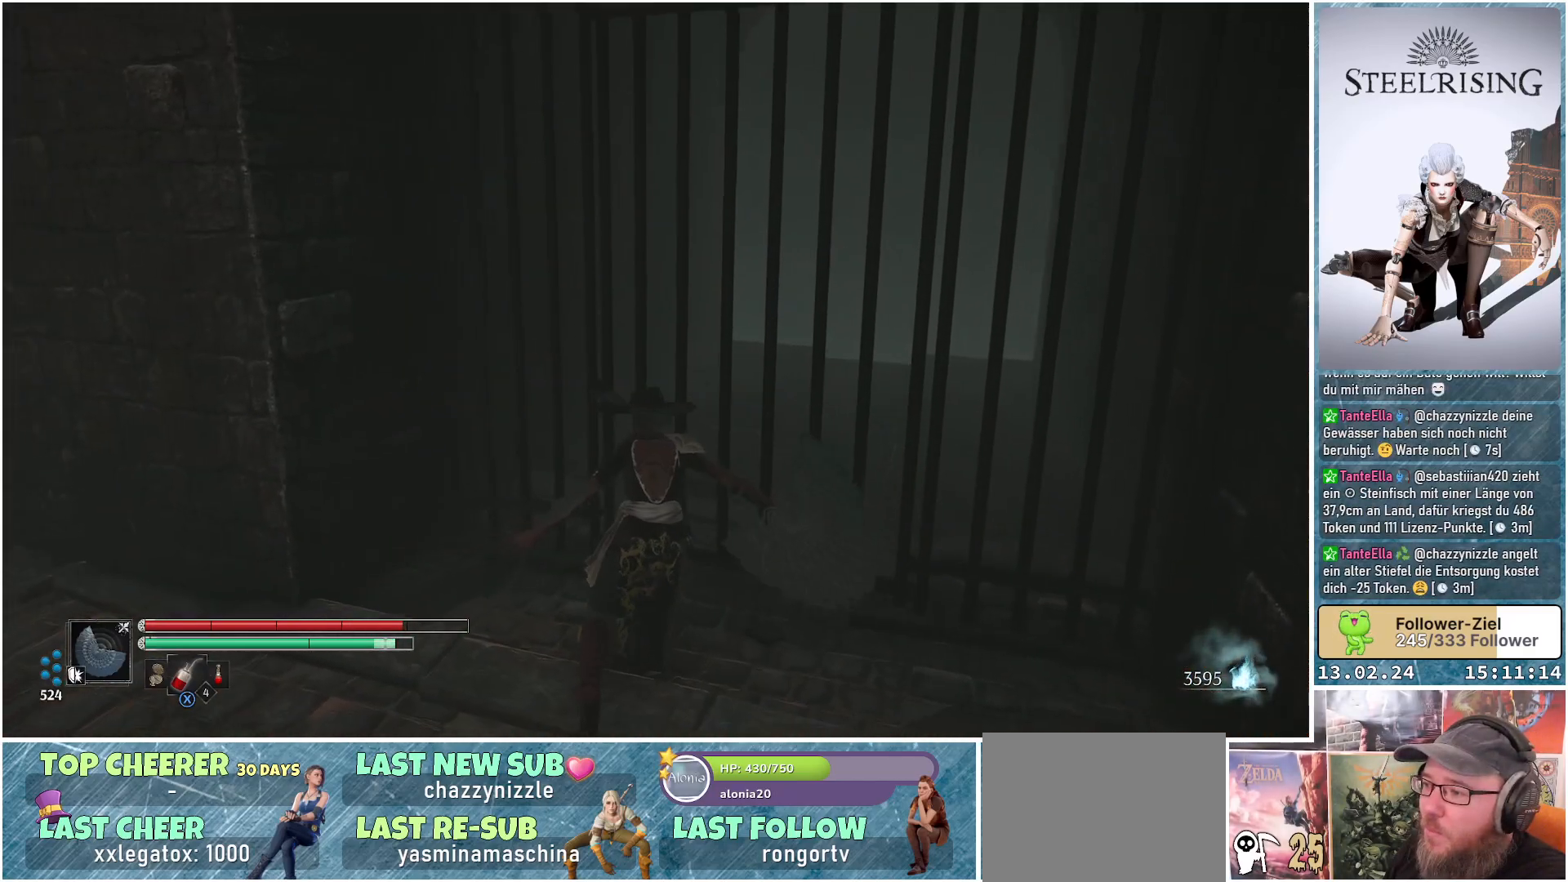
{"buttons": [], "left_stick": "up-left", "right_stick": "left", "events": []}
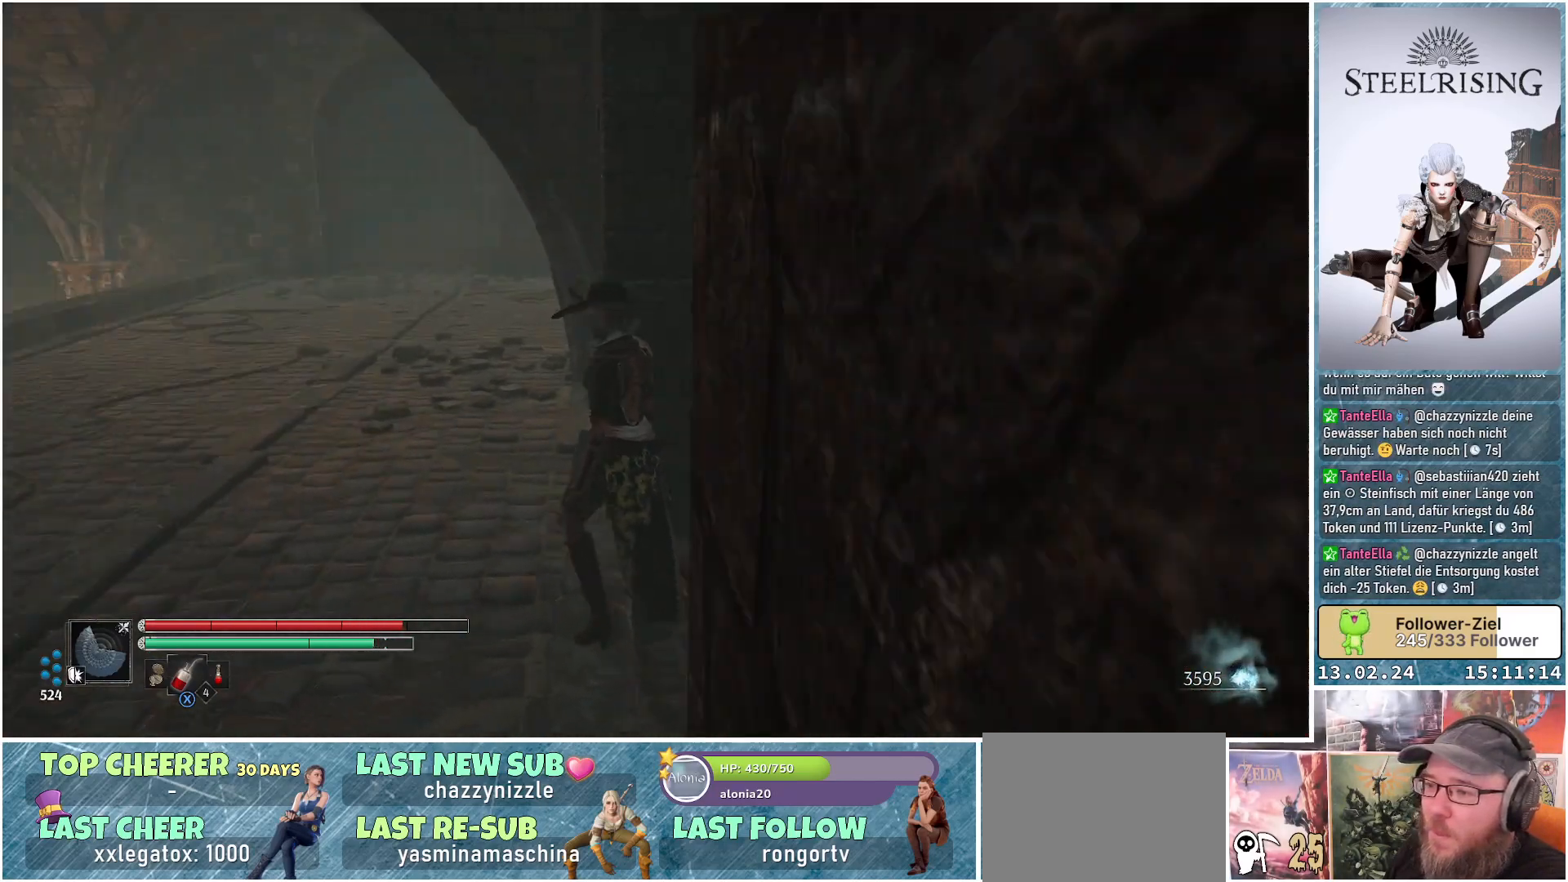
{"buttons": [], "left_stick": "up-left", "right_stick": "up", "events": [[16, "right_stick", "up-left"], [183, "right_stick", "center"], [417, "right_stick", "up"]]}
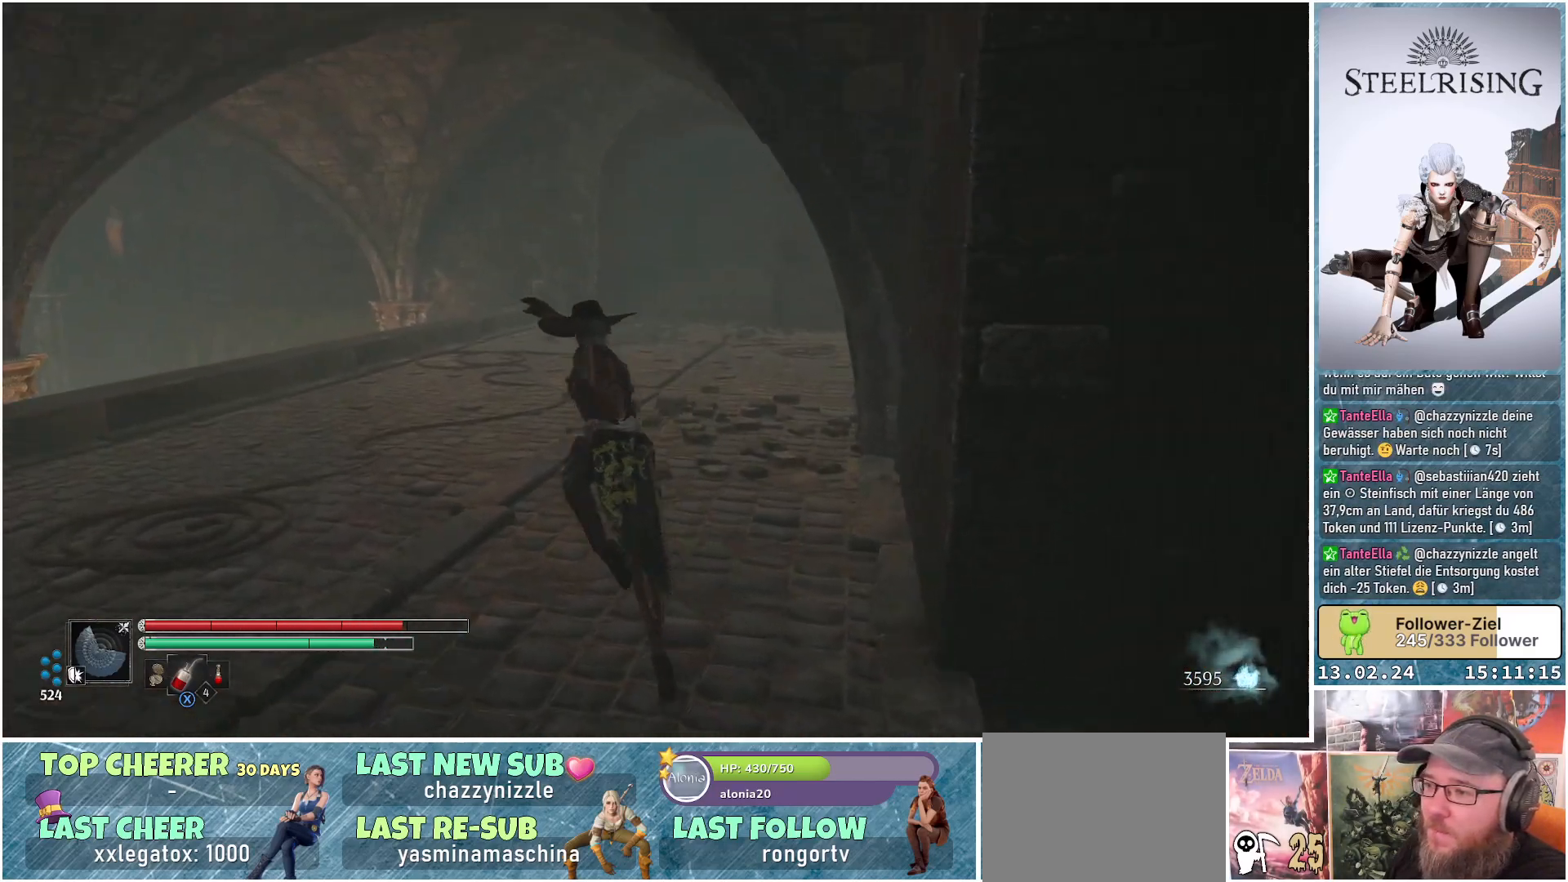
{"buttons": [], "left_stick": "up-left", "right_stick": "center", "events": [[84, "right_stick", "center"]]}
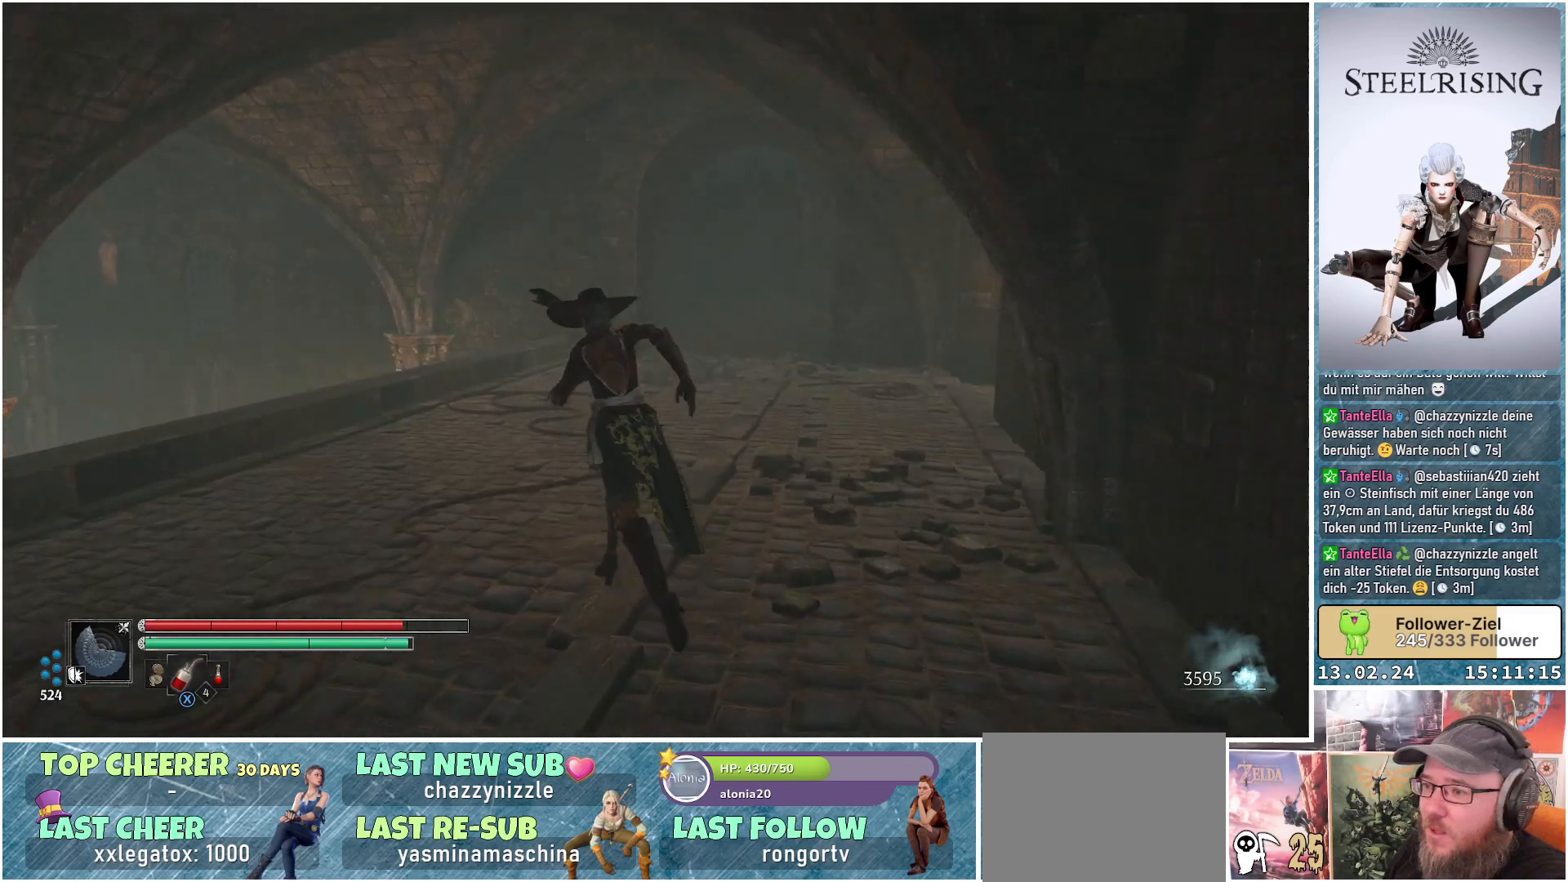
{"buttons": [], "left_stick": "up-left", "right_stick": "right", "events": [[300, "right_stick", "right"]]}
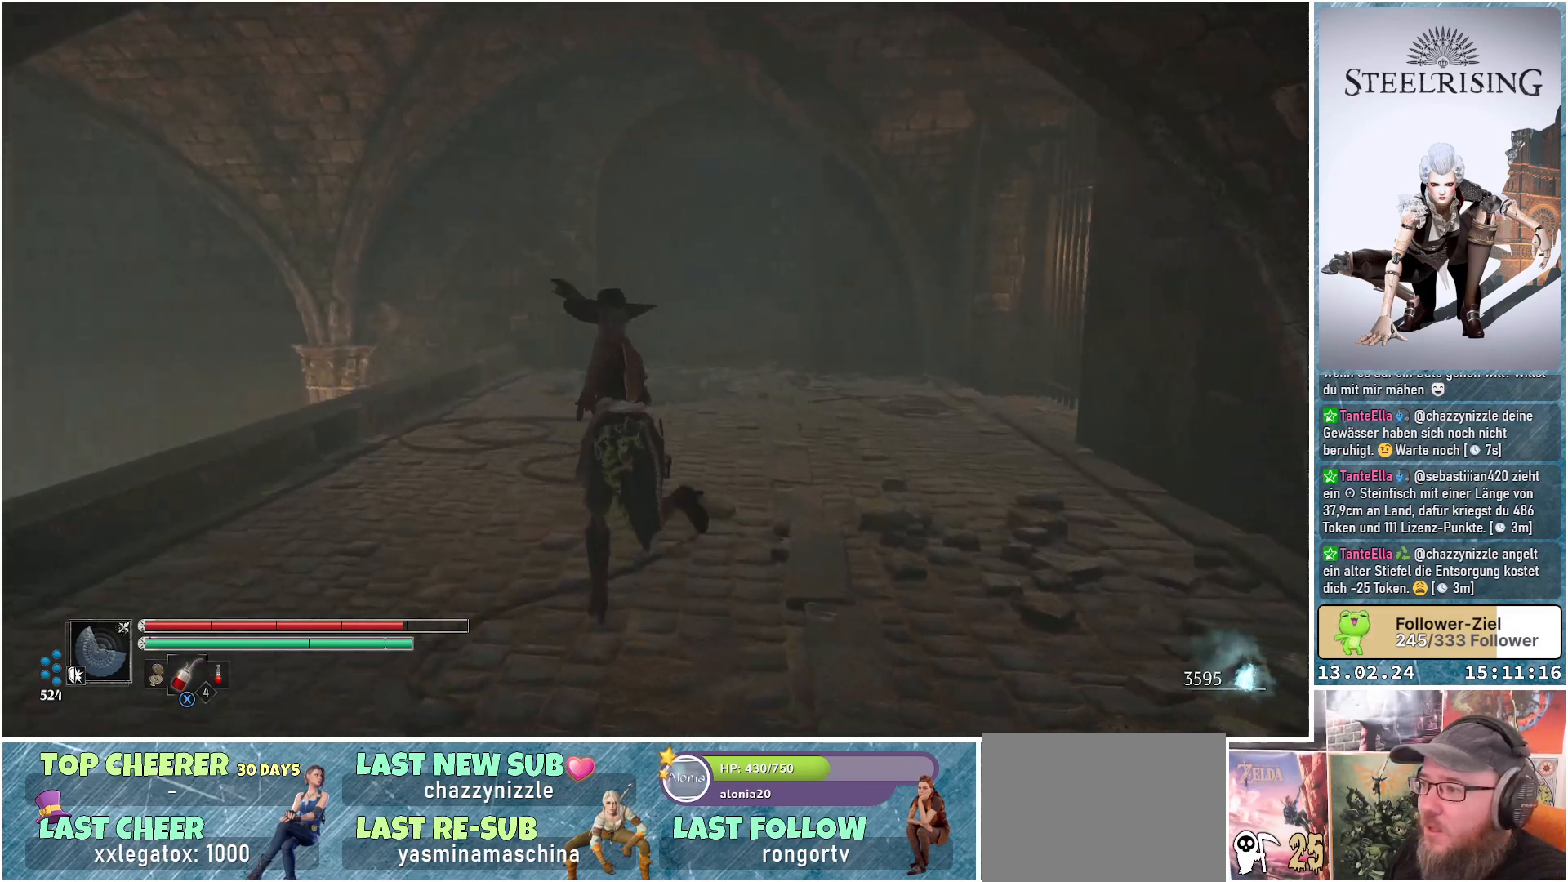
{"buttons": [], "left_stick": "up", "right_stick": "right", "events": [[167, "right_stick", "center"], [284, "left_stick", "up"], [434, "right_stick", "right"]]}